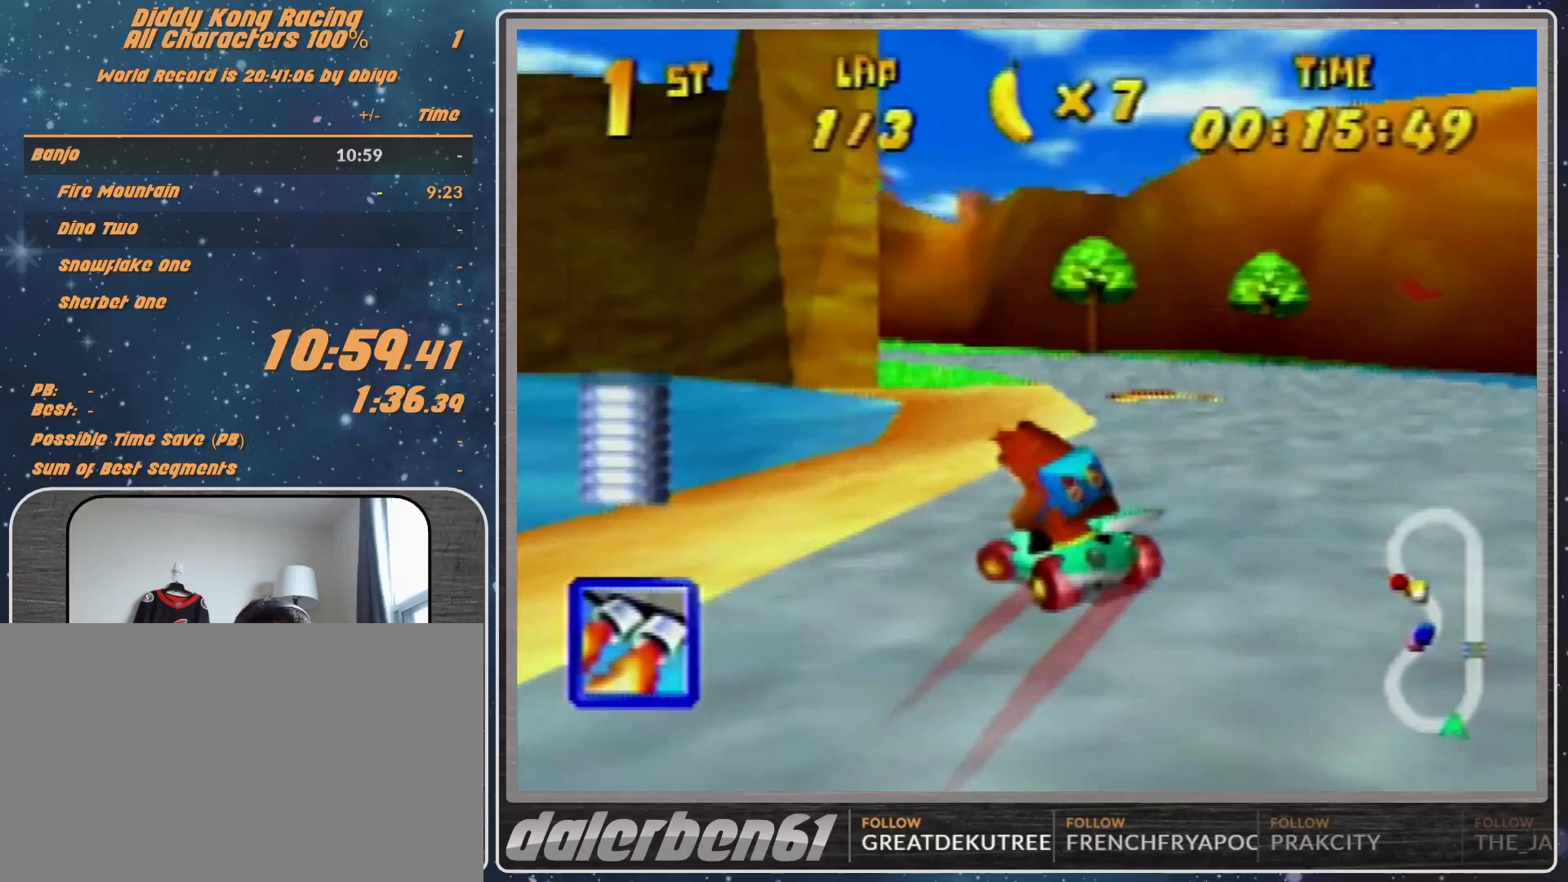
Gameplay with a controller (Nintendo layout); each line is a JSON object with the inputs held at the frame after it. "events" lists button and stick changes between this image and that frame as [ms after this image, input, new state], when the widget could be followed in between. Not read: L1 L3 R3.
{"buttons": [], "left_stick": "up-left", "events": [[67, "A", "up"], [67, "R1", "down"], [167, "A", "down"], [167, "R1", "up"], [200, "A", "up"]]}
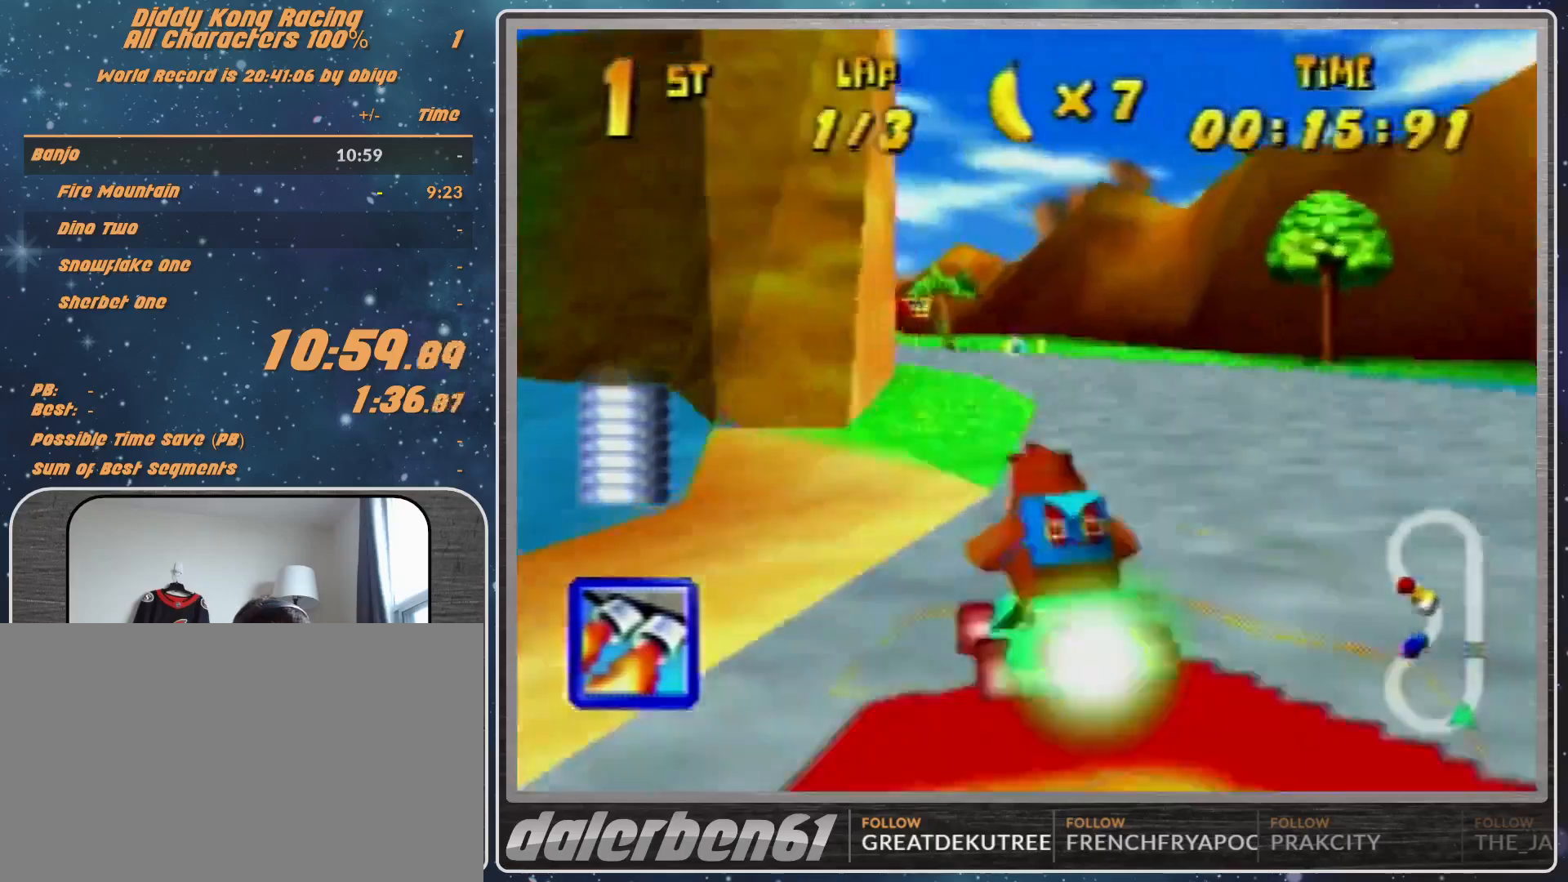
{"buttons": [], "left_stick": "left", "events": [[200, "left_stick", "center"], [433, "left_stick", "left"]]}
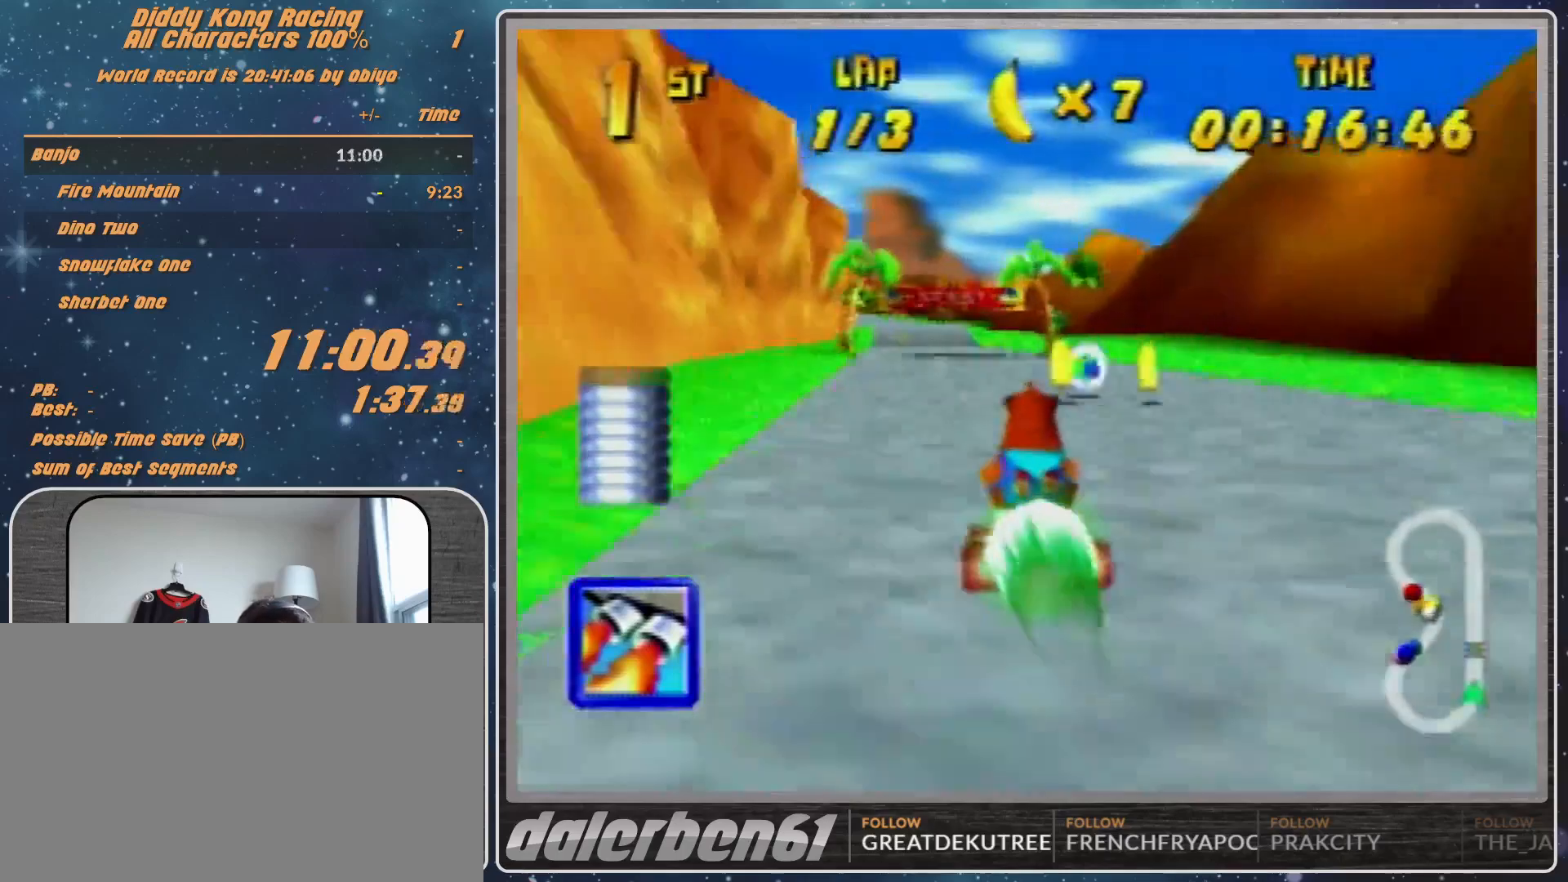
{"buttons": [], "left_stick": "center", "events": [[167, "Z", "down"], [267, "Z", "up"], [333, "left_stick", "right"], [433, "left_stick", "center"]]}
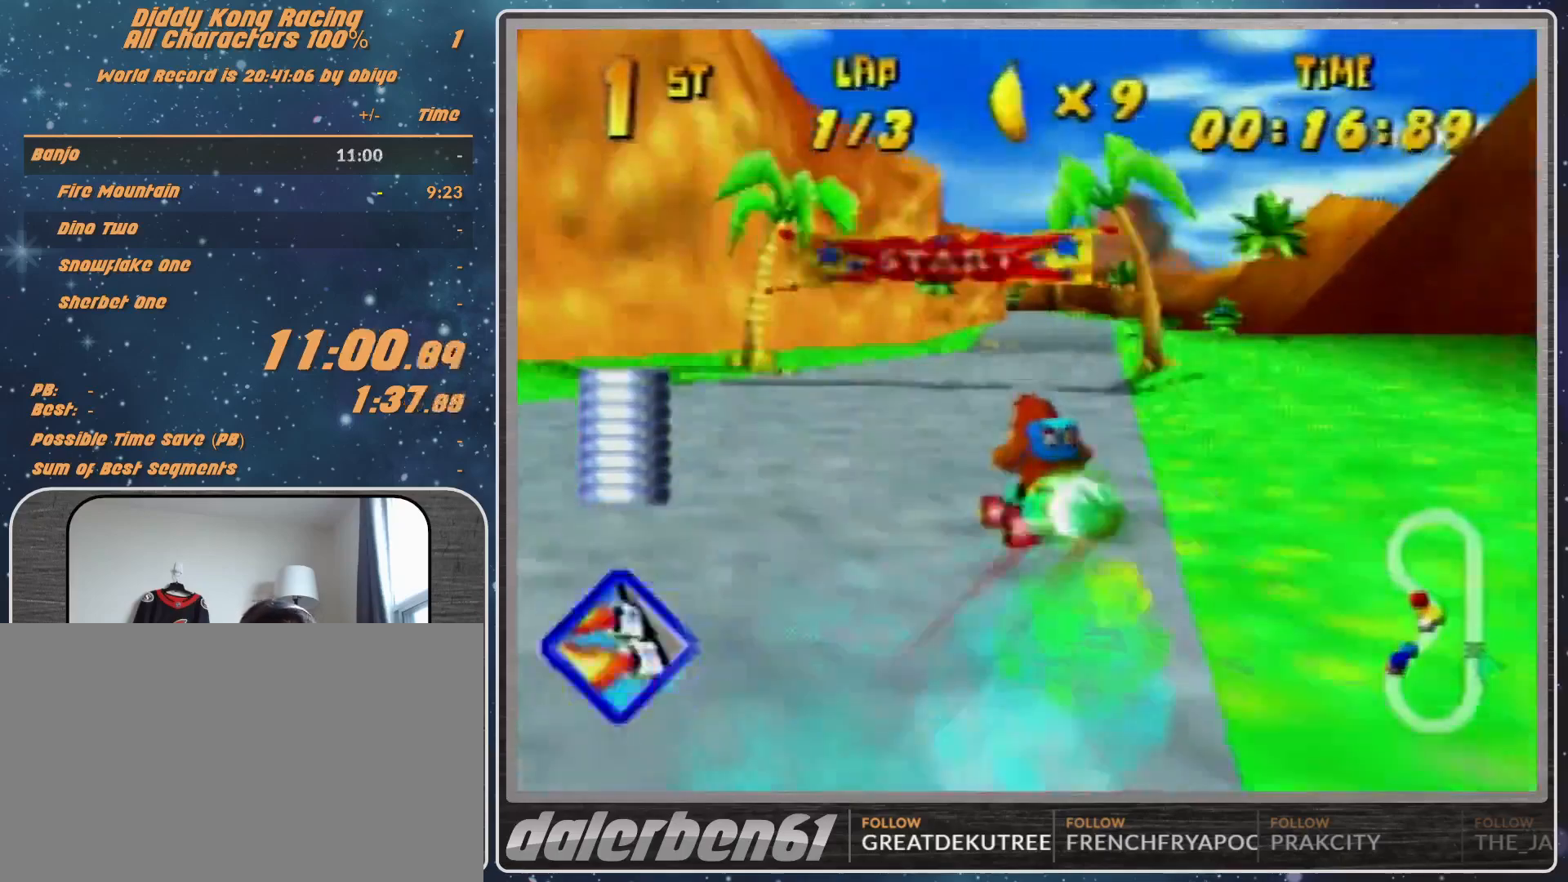
{"buttons": ["R1"], "left_stick": "up-right", "events": [[300, "R1", "down"], [300, "left_stick", "up-right"]]}
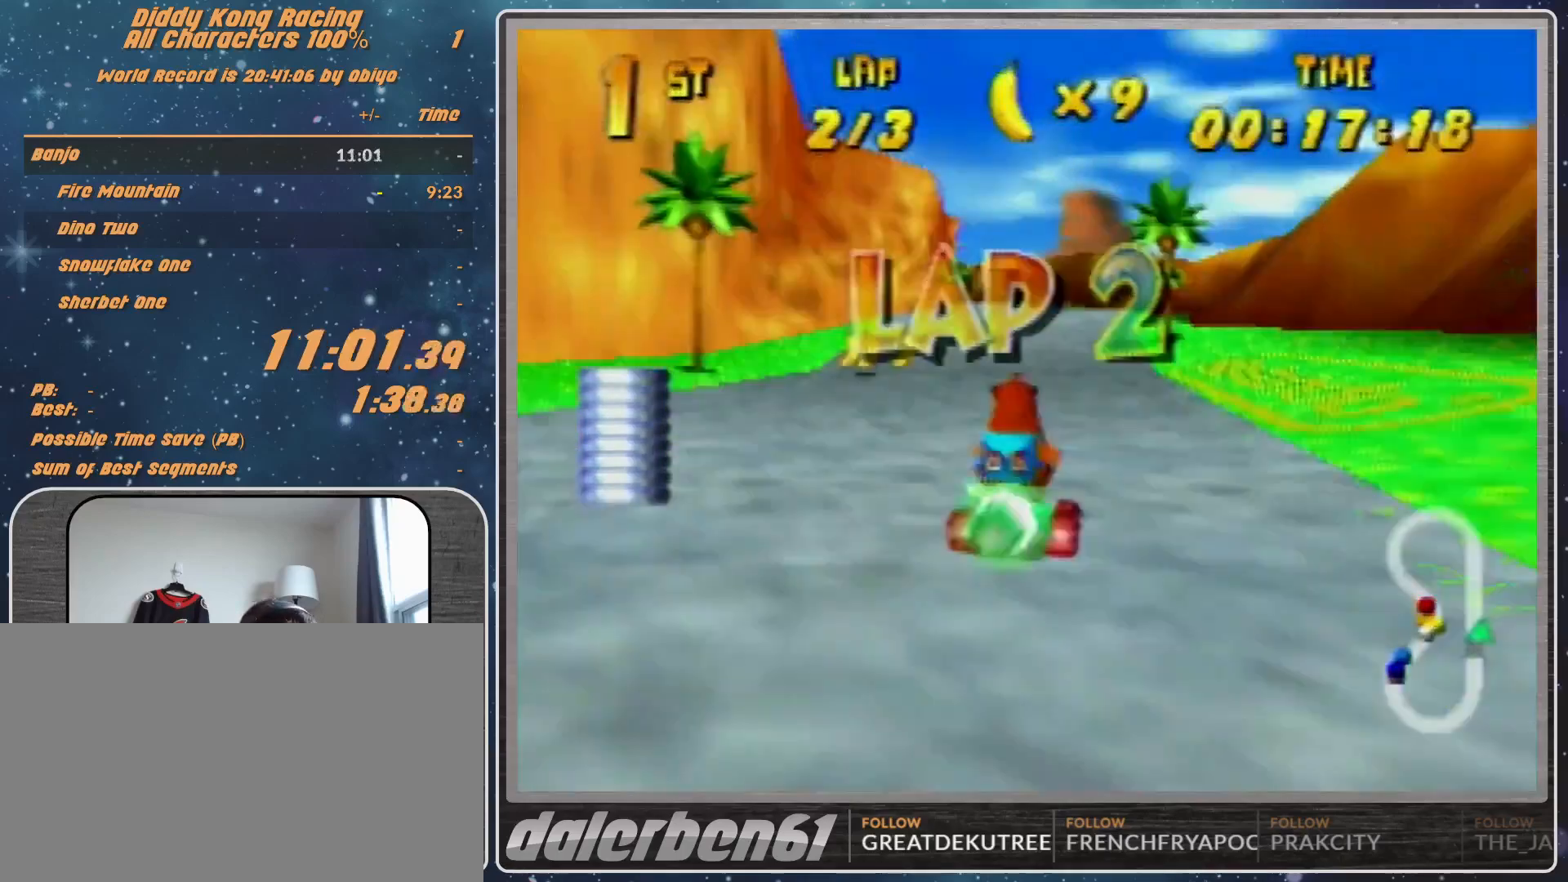
{"buttons": ["R1"], "left_stick": "left", "events": [[33, "left_stick", "up-left"], [100, "R1", "up"], [100, "left_stick", "left"], [200, "R1", "down"]]}
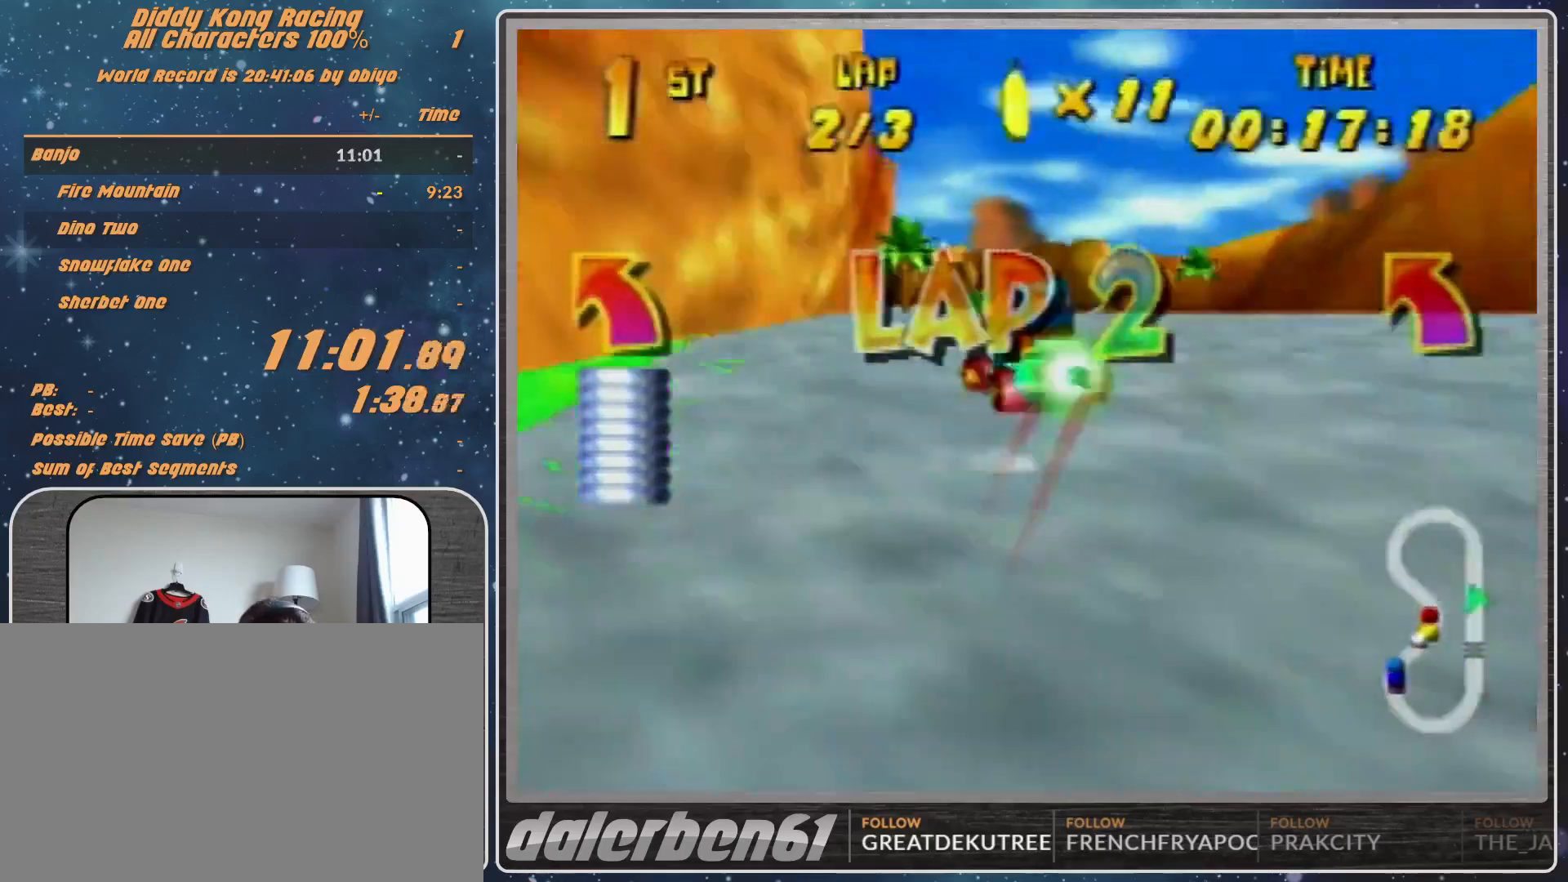
{"buttons": ["R1"], "left_stick": "left", "events": [[100, "left_stick", "up-right"], [200, "left_stick", "center"], [400, "left_stick", "up-right"], [500, "left_stick", "left"]]}
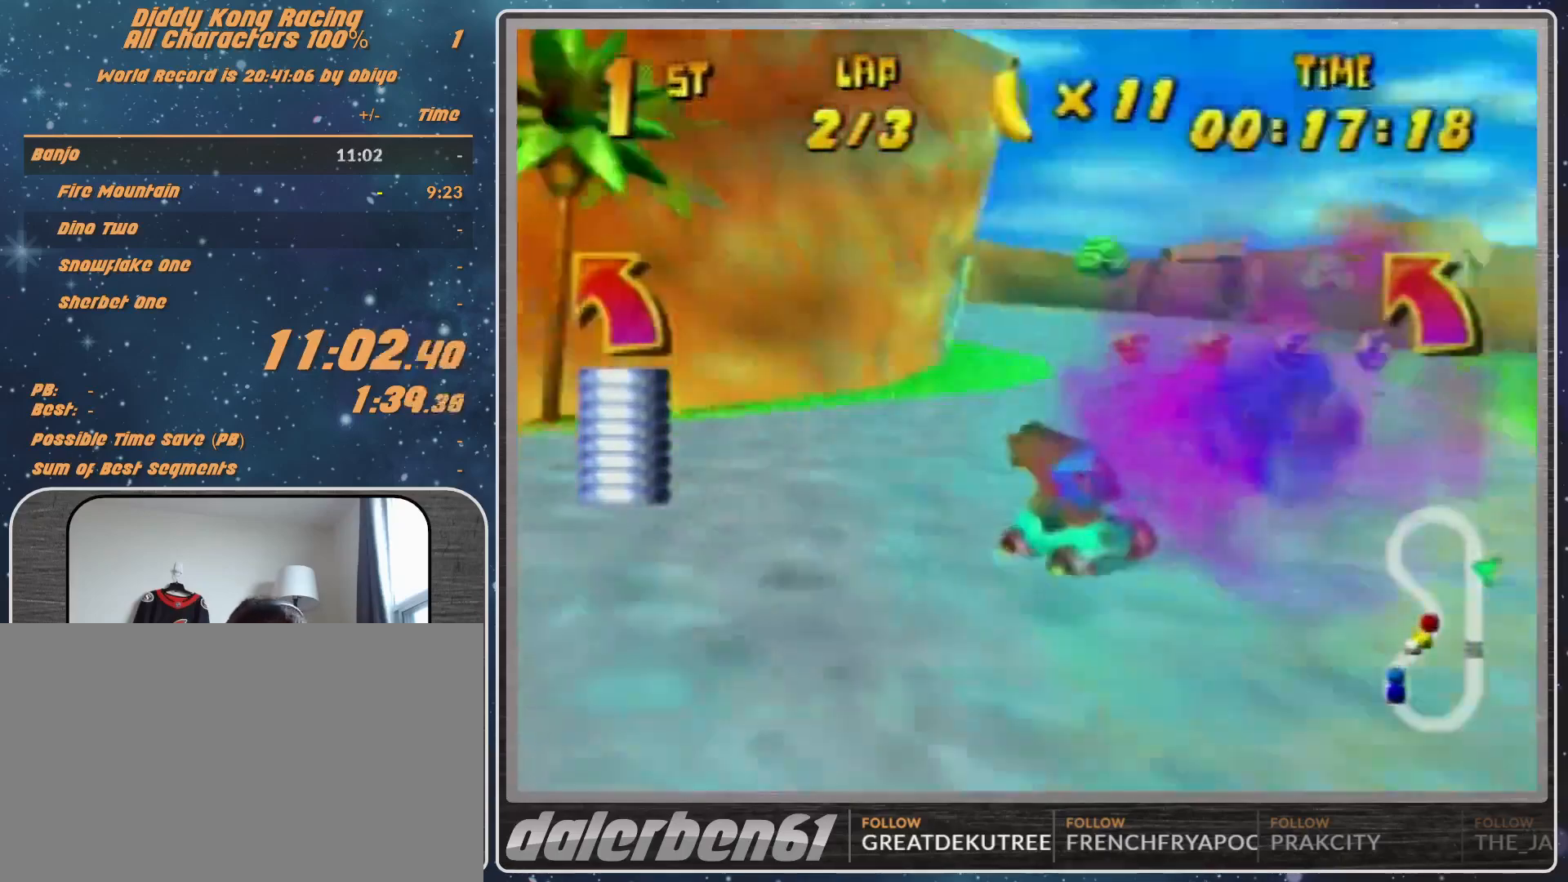
{"buttons": ["R1", "Z"], "left_stick": "left", "events": [[367, "R1", "up"], [400, "Z", "down"], [500, "R1", "down"]]}
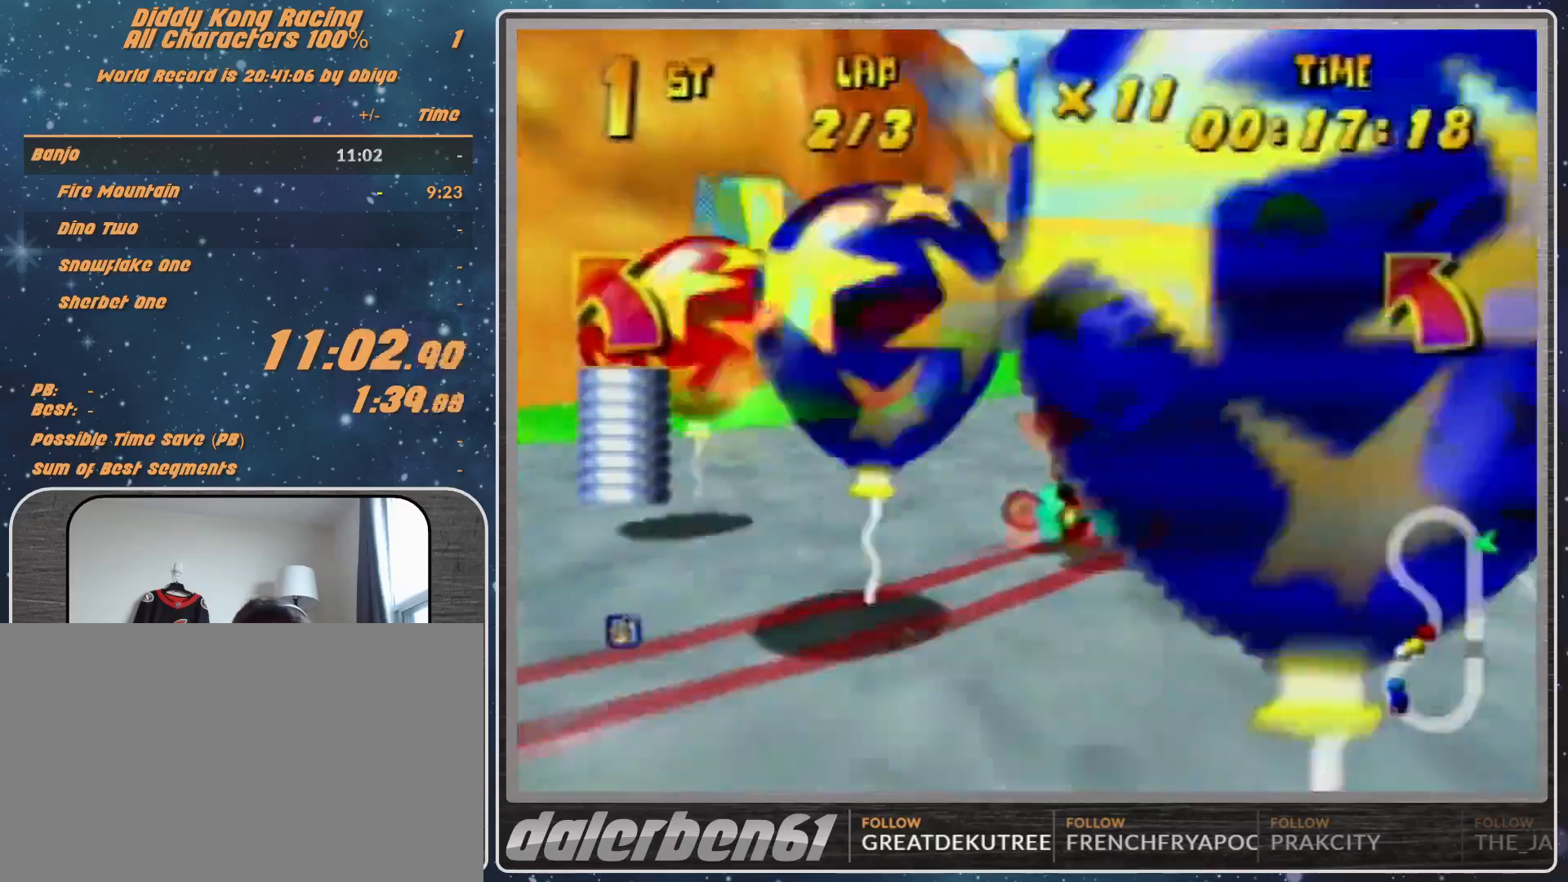
{"buttons": ["R1"], "left_stick": "left", "events": [[67, "Z", "up"], [367, "R1", "up"], [433, "R1", "down"]]}
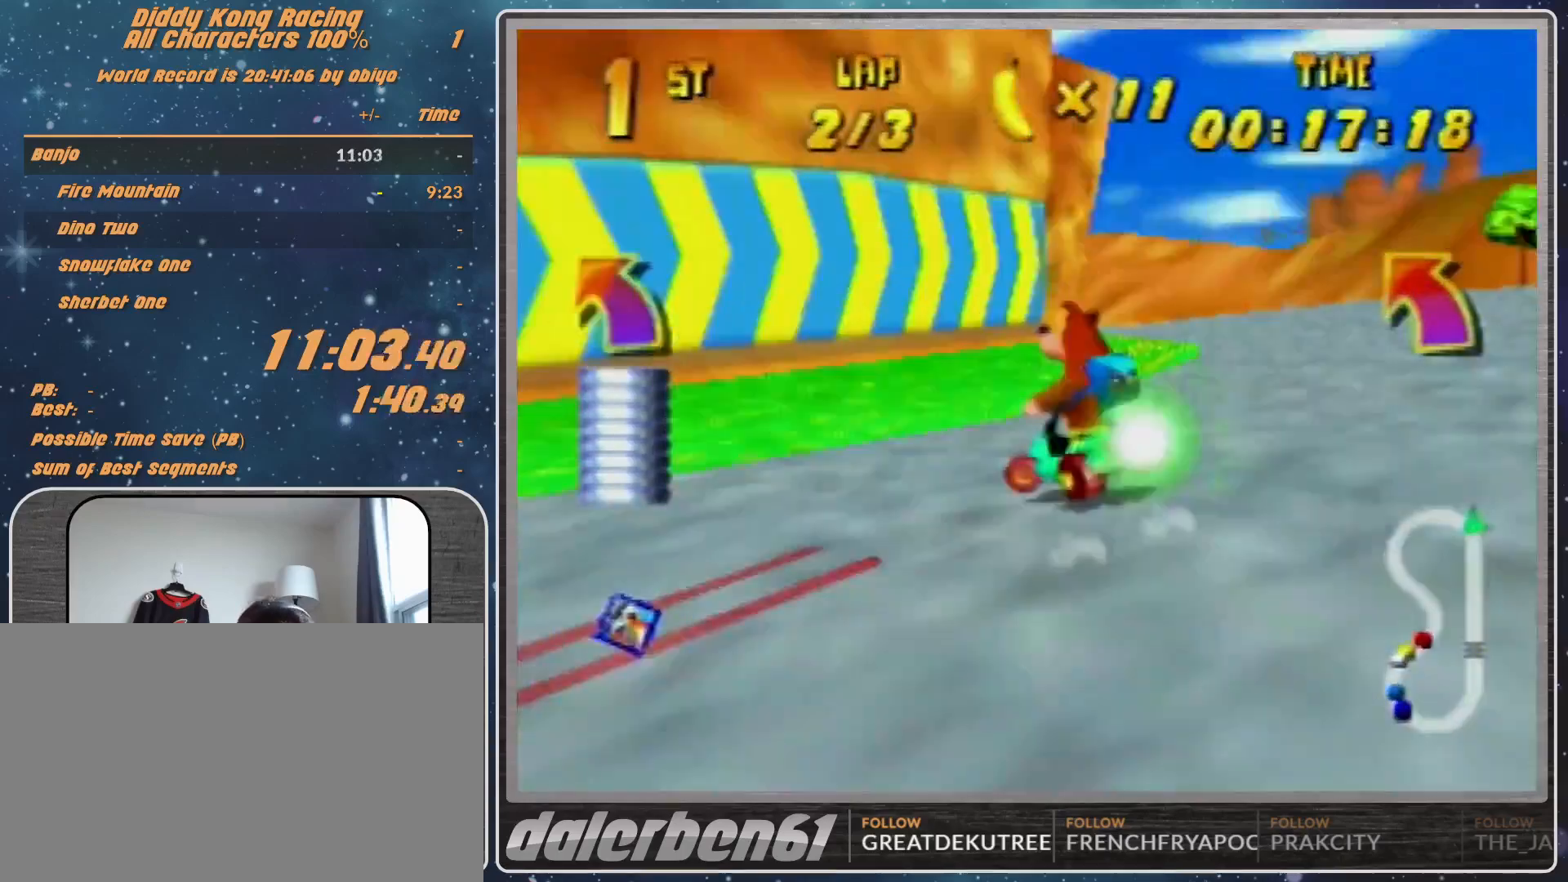
{"buttons": ["R1"], "left_stick": "up-left", "events": [[233, "left_stick", "up-left"]]}
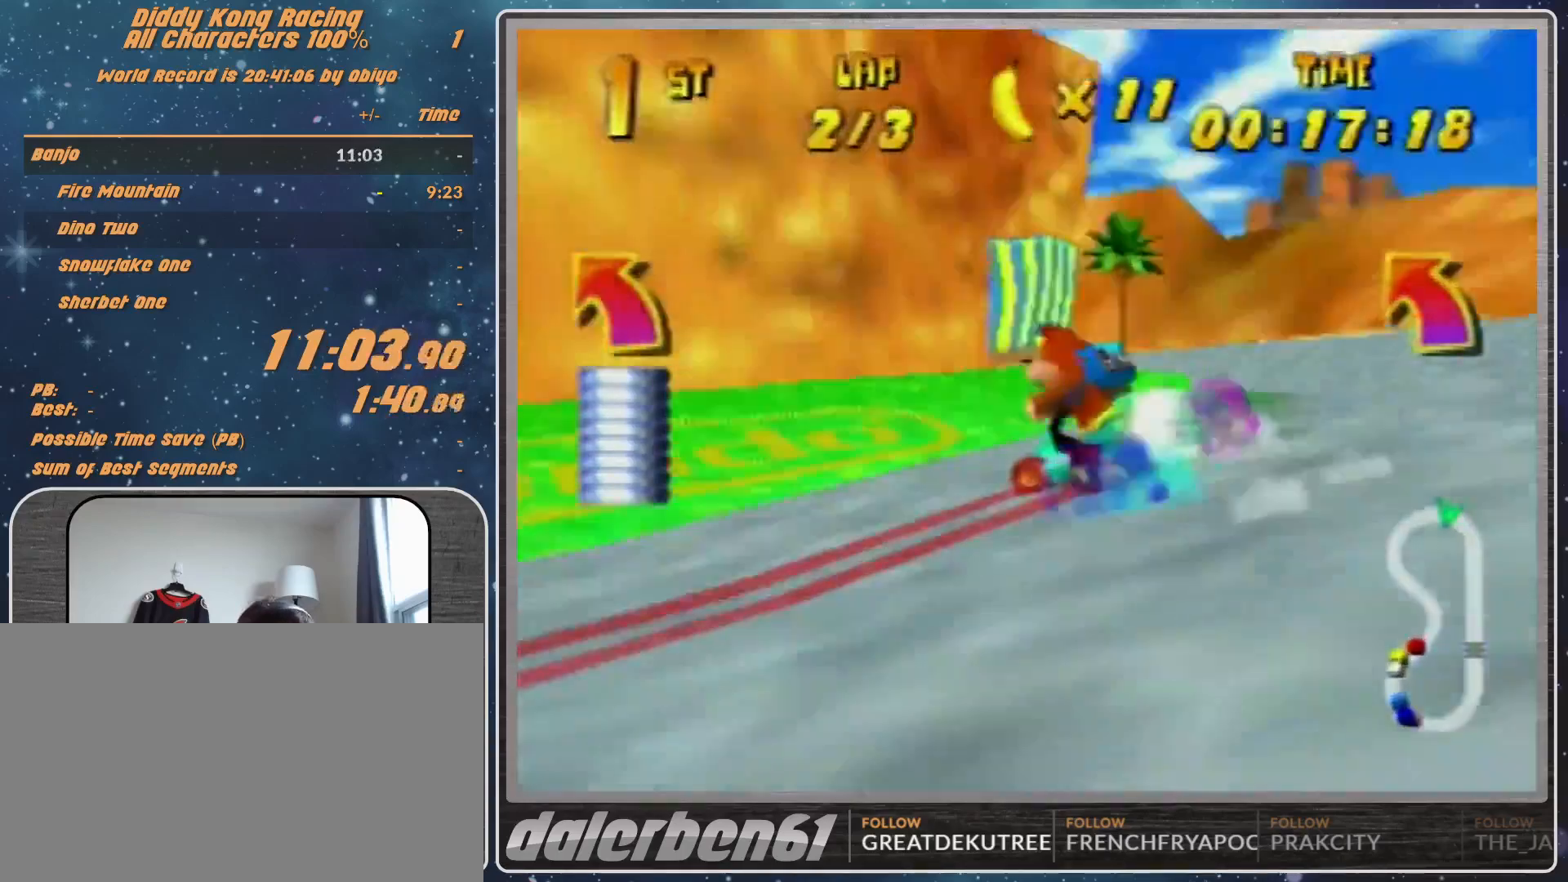
{"buttons": ["R1"], "left_stick": "up-left", "events": [[167, "A", "down"], [233, "A", "up"], [400, "A", "down"], [467, "A", "up"]]}
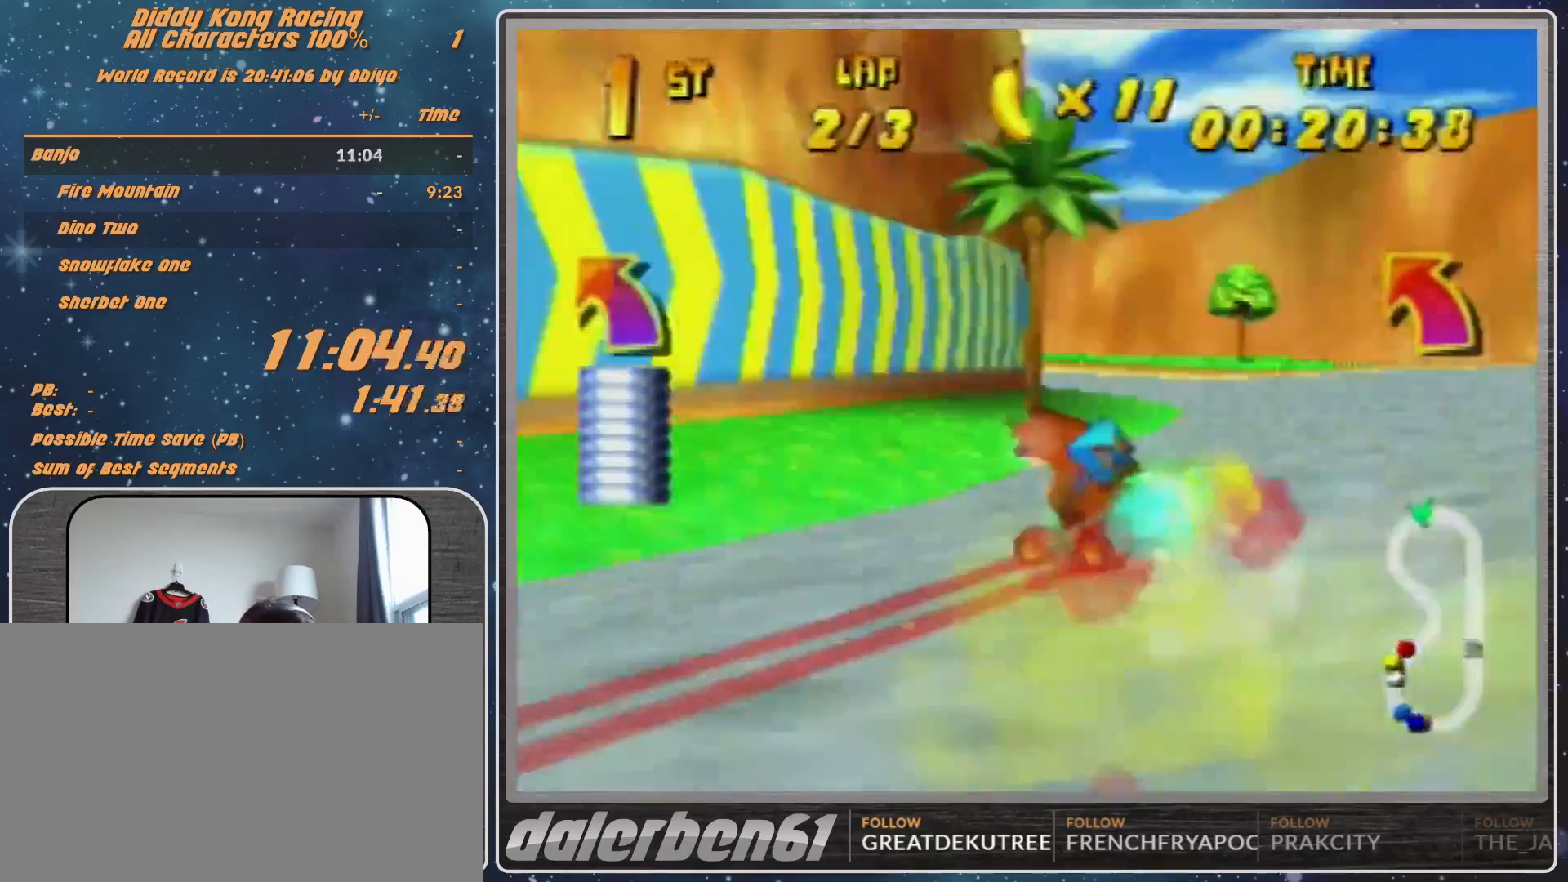
{"buttons": ["R1"], "left_stick": "up-right", "events": [[133, "A", "down"], [267, "A", "up"], [333, "A", "down"], [400, "A", "up"], [467, "A", "down"], [500, "A", "up"], [500, "left_stick", "up-right"]]}
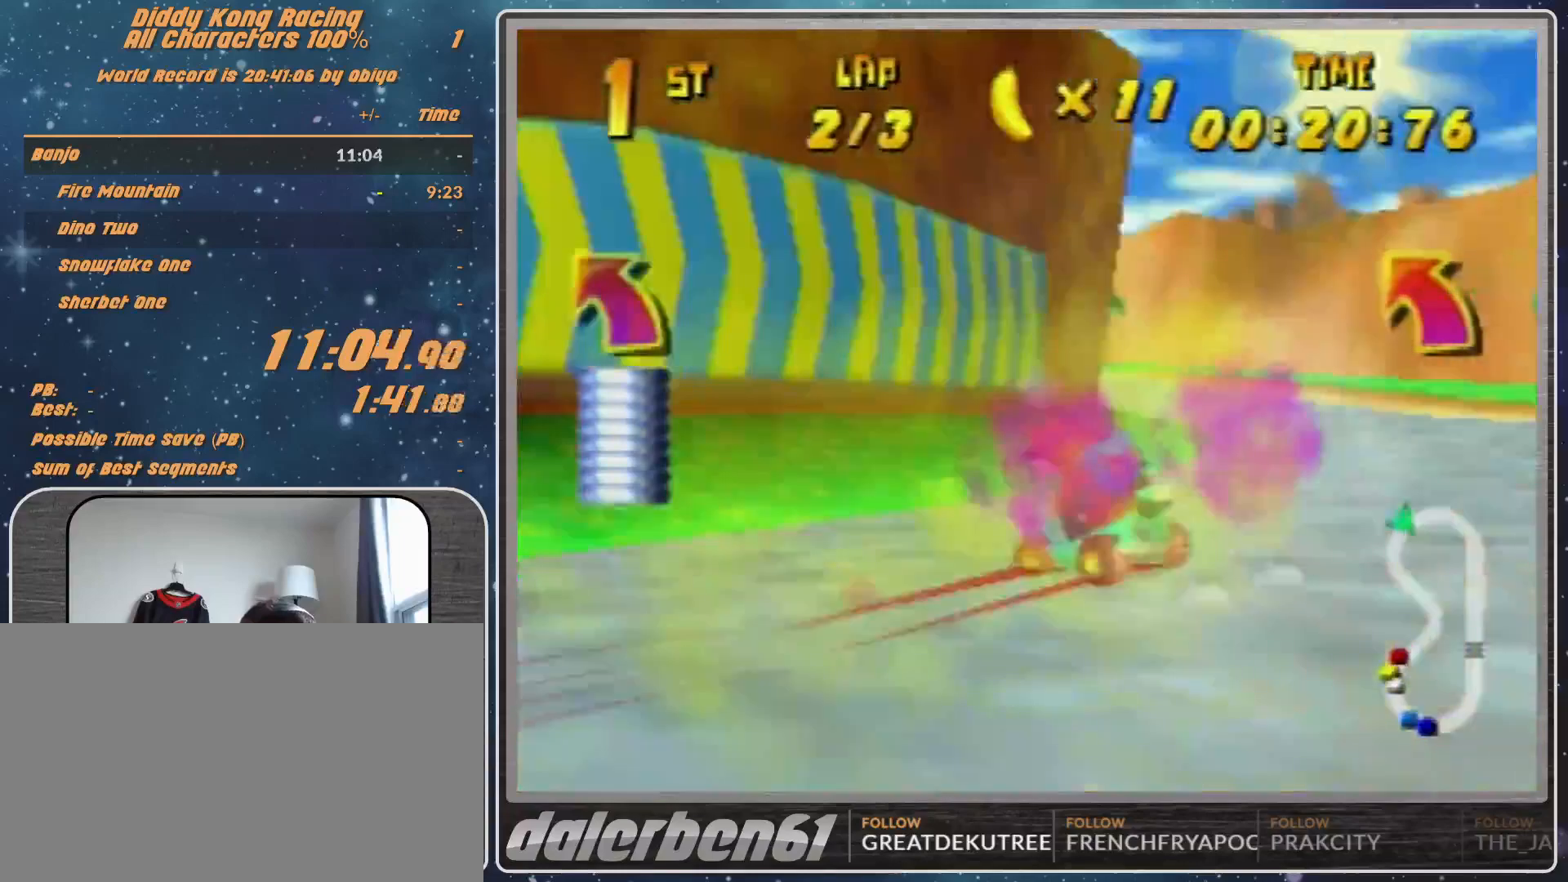
{"buttons": ["A"], "left_stick": "up-right", "events": [[100, "A", "down"], [167, "A", "up"], [467, "A", "down"], [467, "R1", "up"]]}
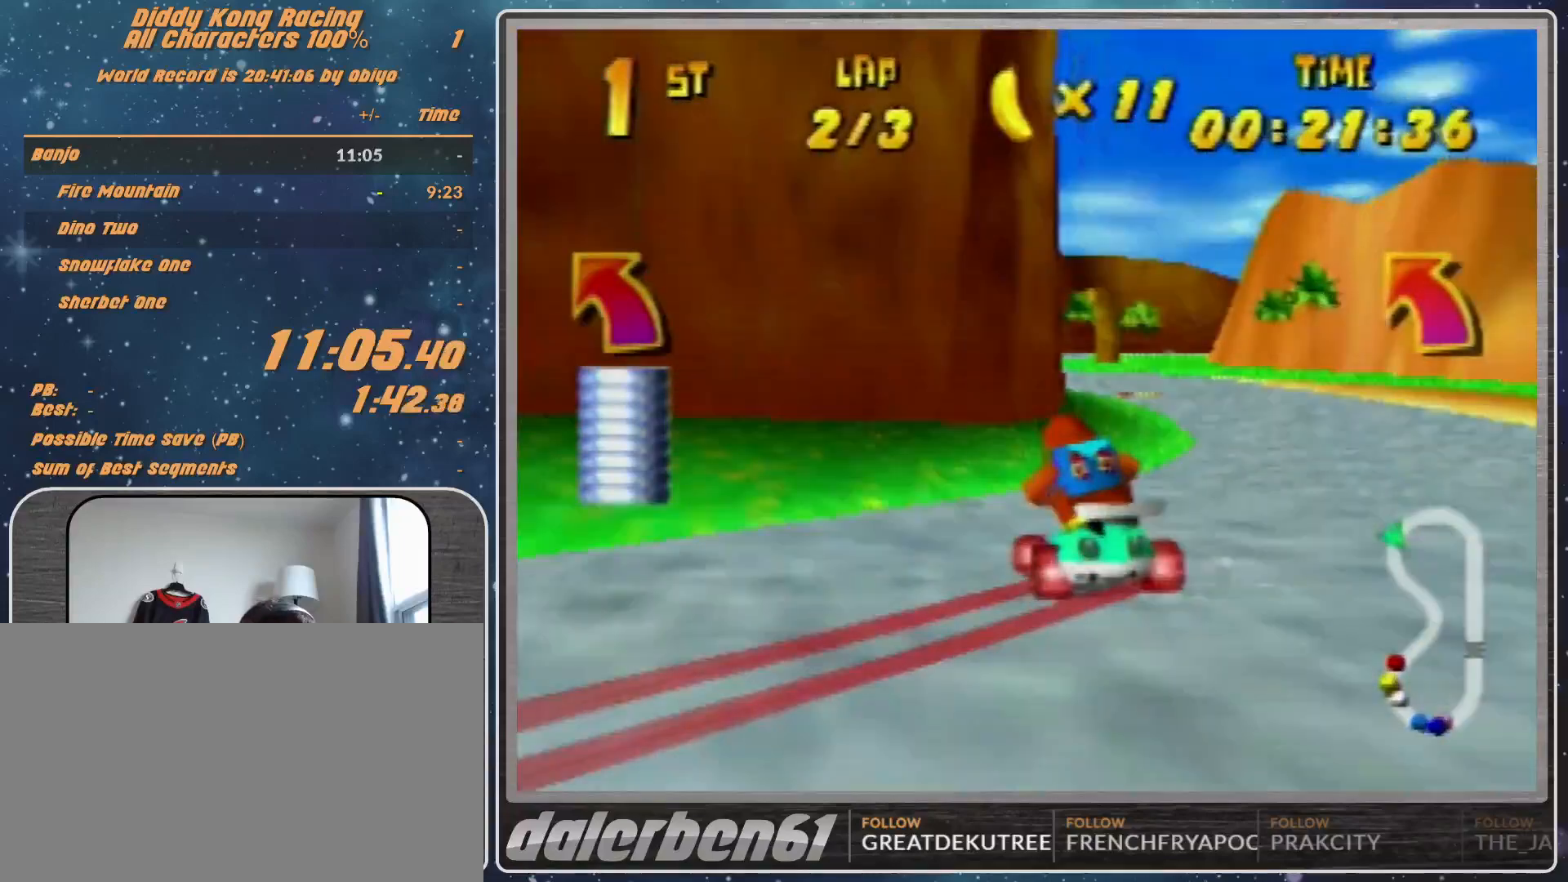
{"buttons": [], "left_stick": "center", "events": [[33, "A", "up"], [100, "A", "down"], [100, "left_stick", "center"], [167, "A", "up"], [267, "A", "down"], [300, "A", "up"], [400, "A", "down"], [467, "A", "up"]]}
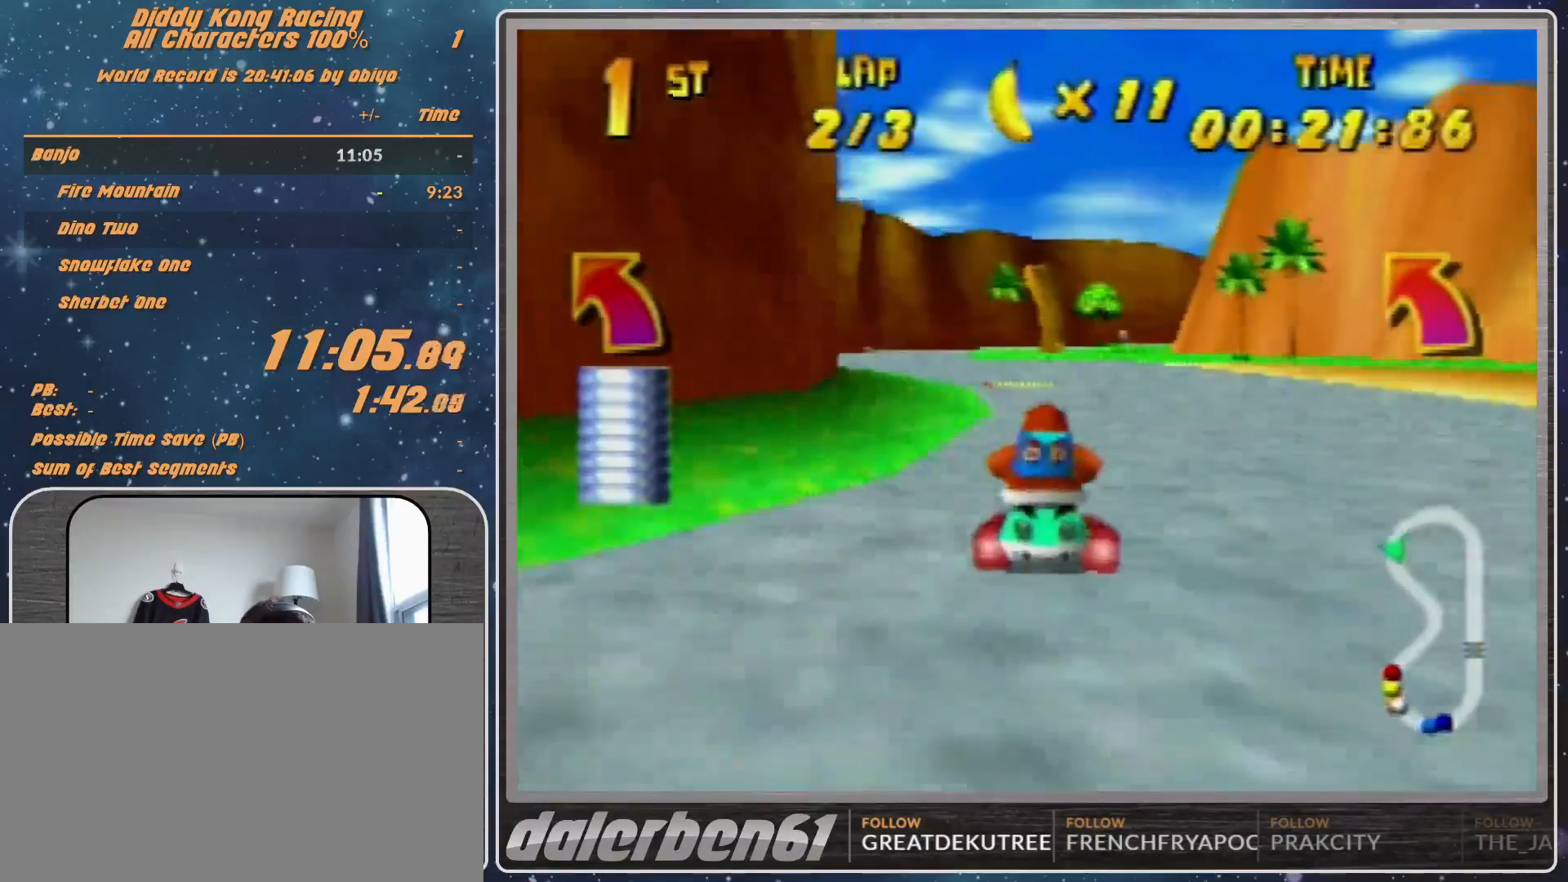
{"buttons": [], "left_stick": "right", "events": [[67, "A", "down"], [100, "A", "up"], [267, "R1", "down"], [267, "left_stick", "right"], [367, "A", "down"], [433, "A", "up"], [433, "R1", "up"]]}
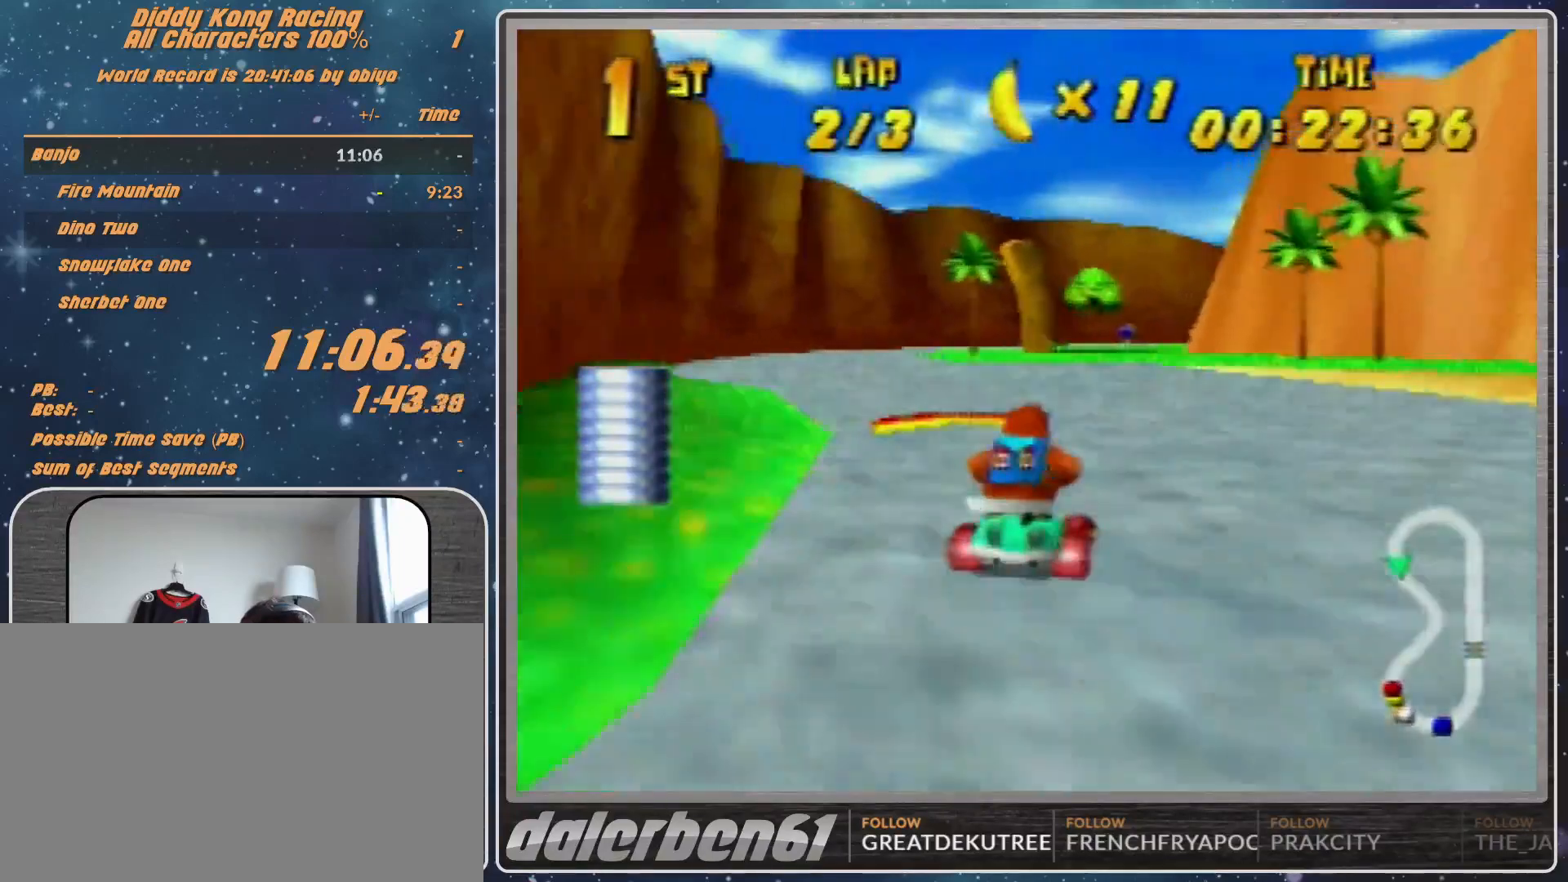
{"buttons": [], "left_stick": "center", "events": [[133, "left_stick", "center"]]}
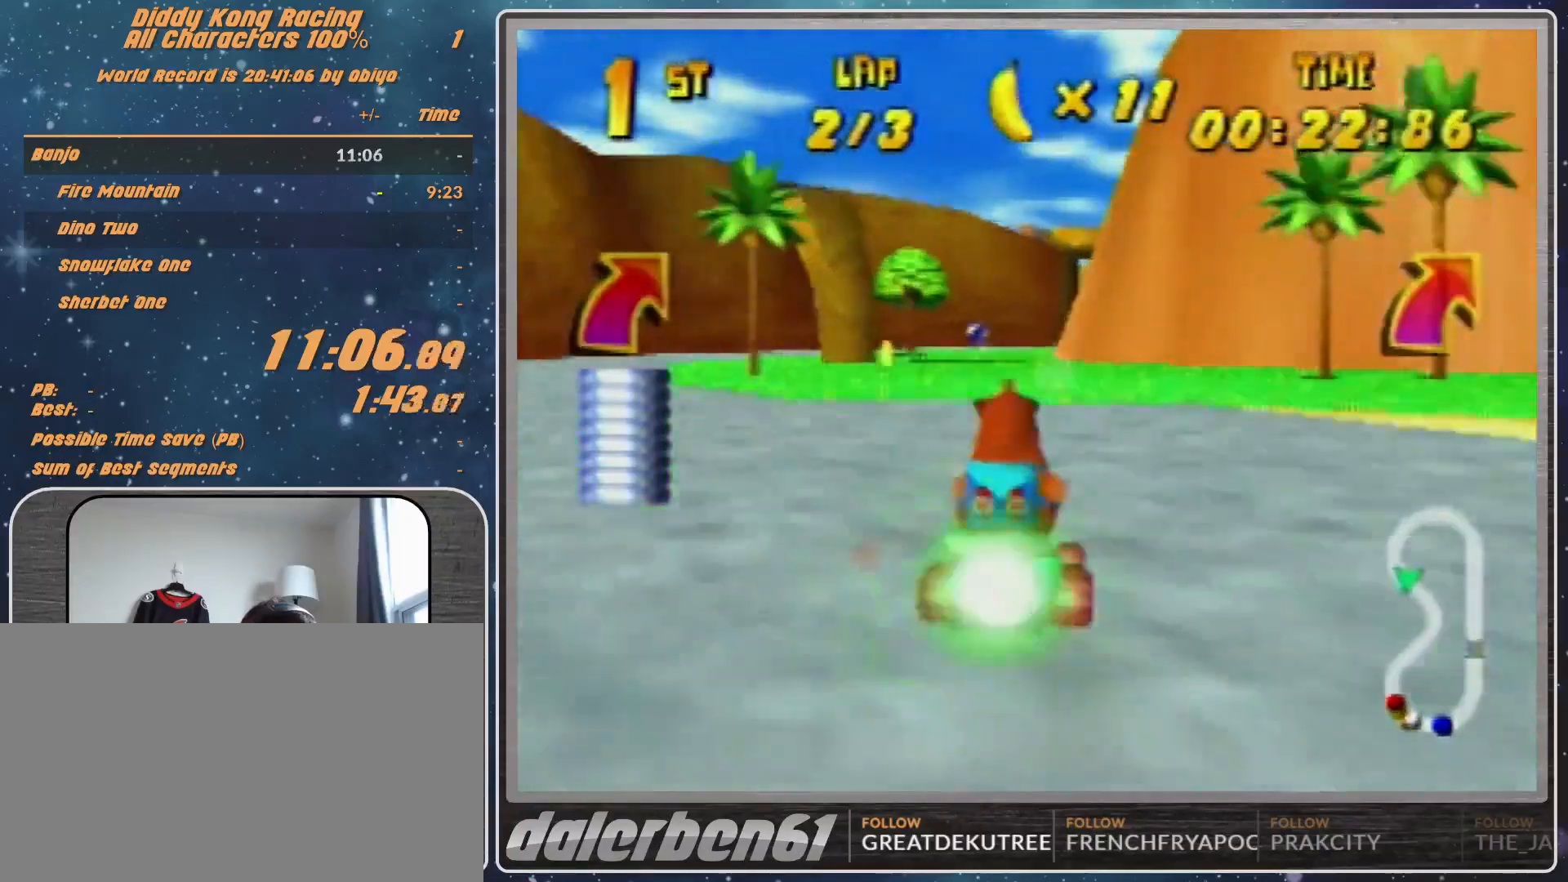
{"buttons": ["Z"], "left_stick": "center", "events": [[167, "left_stick", "right"], [400, "R1", "down"], [467, "R1", "up"], [467, "Z", "down"], [500, "left_stick", "center"]]}
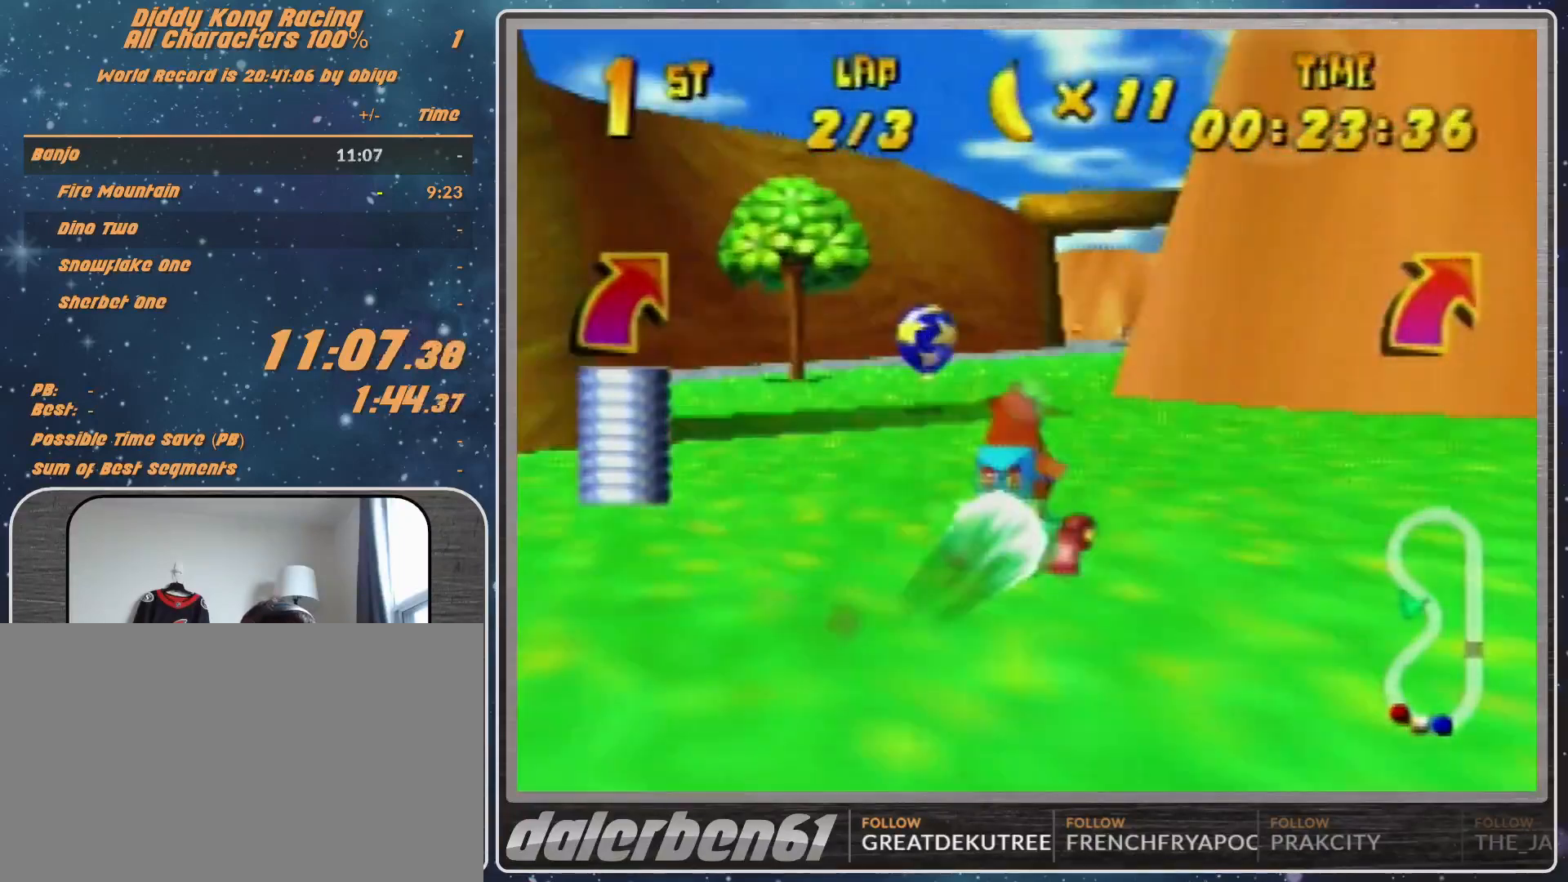
{"buttons": [], "left_stick": "center", "events": [[67, "Z", "up"]]}
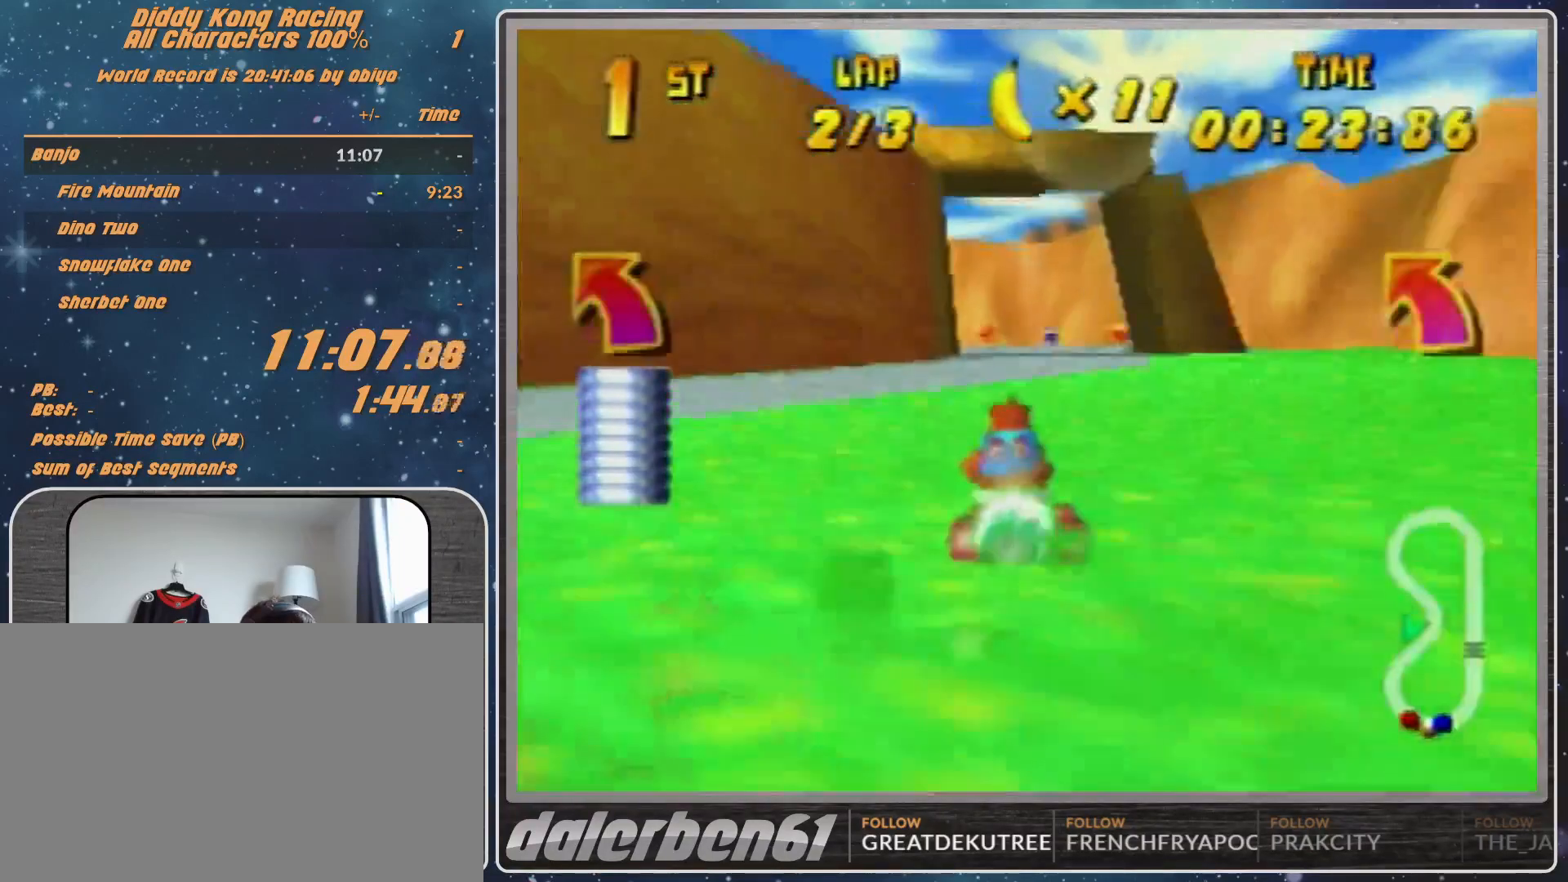
{"buttons": [], "left_stick": "left", "events": [[233, "left_stick", "left"], [367, "R1", "down"], [467, "R1", "up"]]}
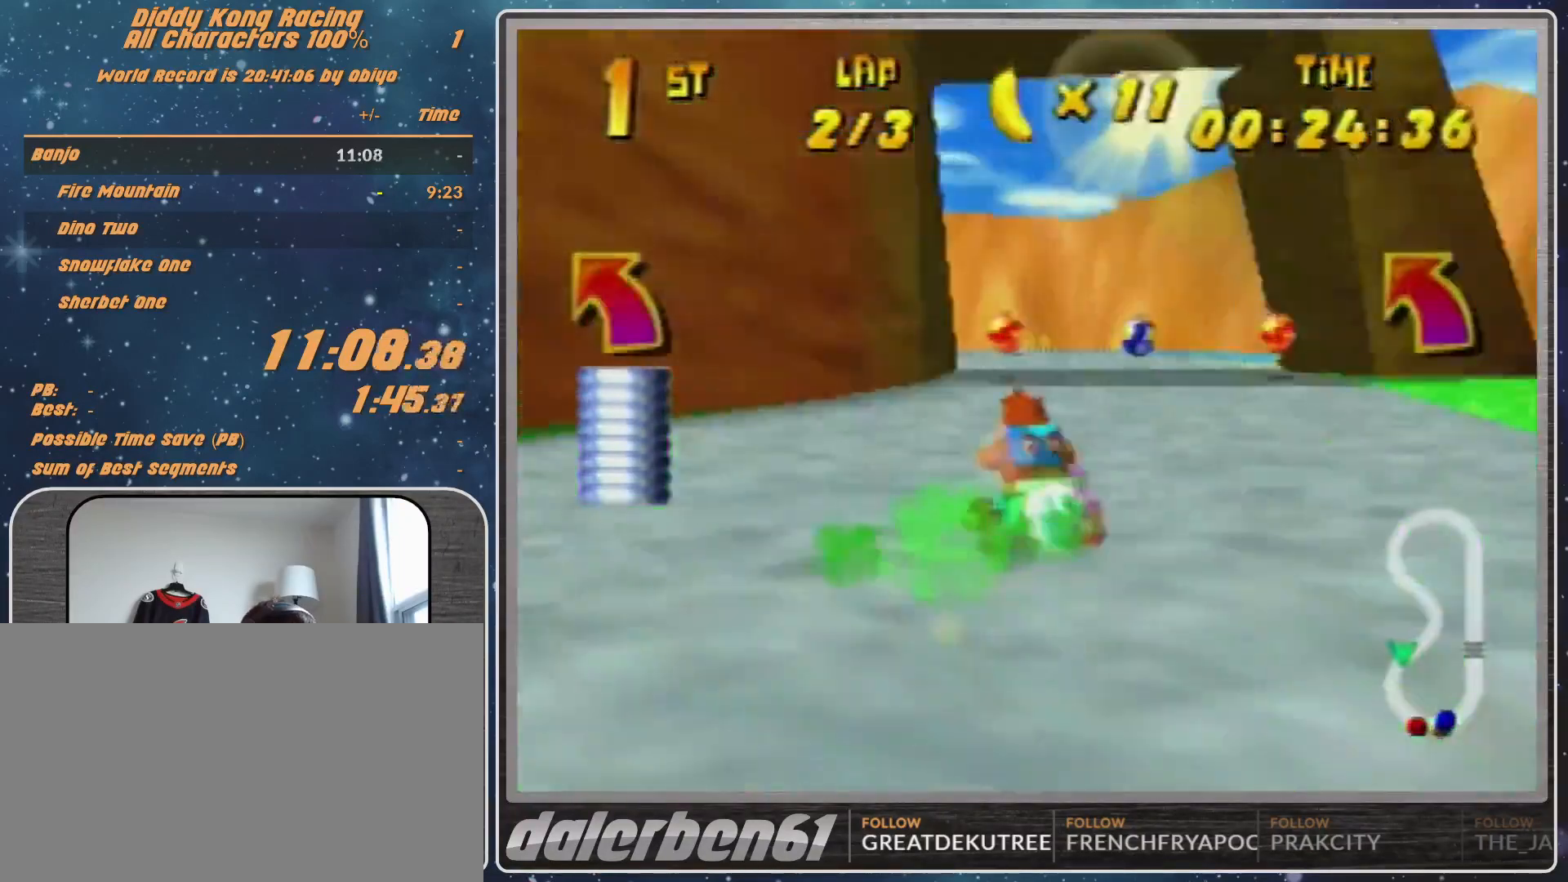
{"buttons": [], "left_stick": "left", "events": [[100, "R1", "down"], [267, "A", "down"], [267, "R1", "up"], [367, "A", "up"], [467, "A", "down"], [500, "A", "up"]]}
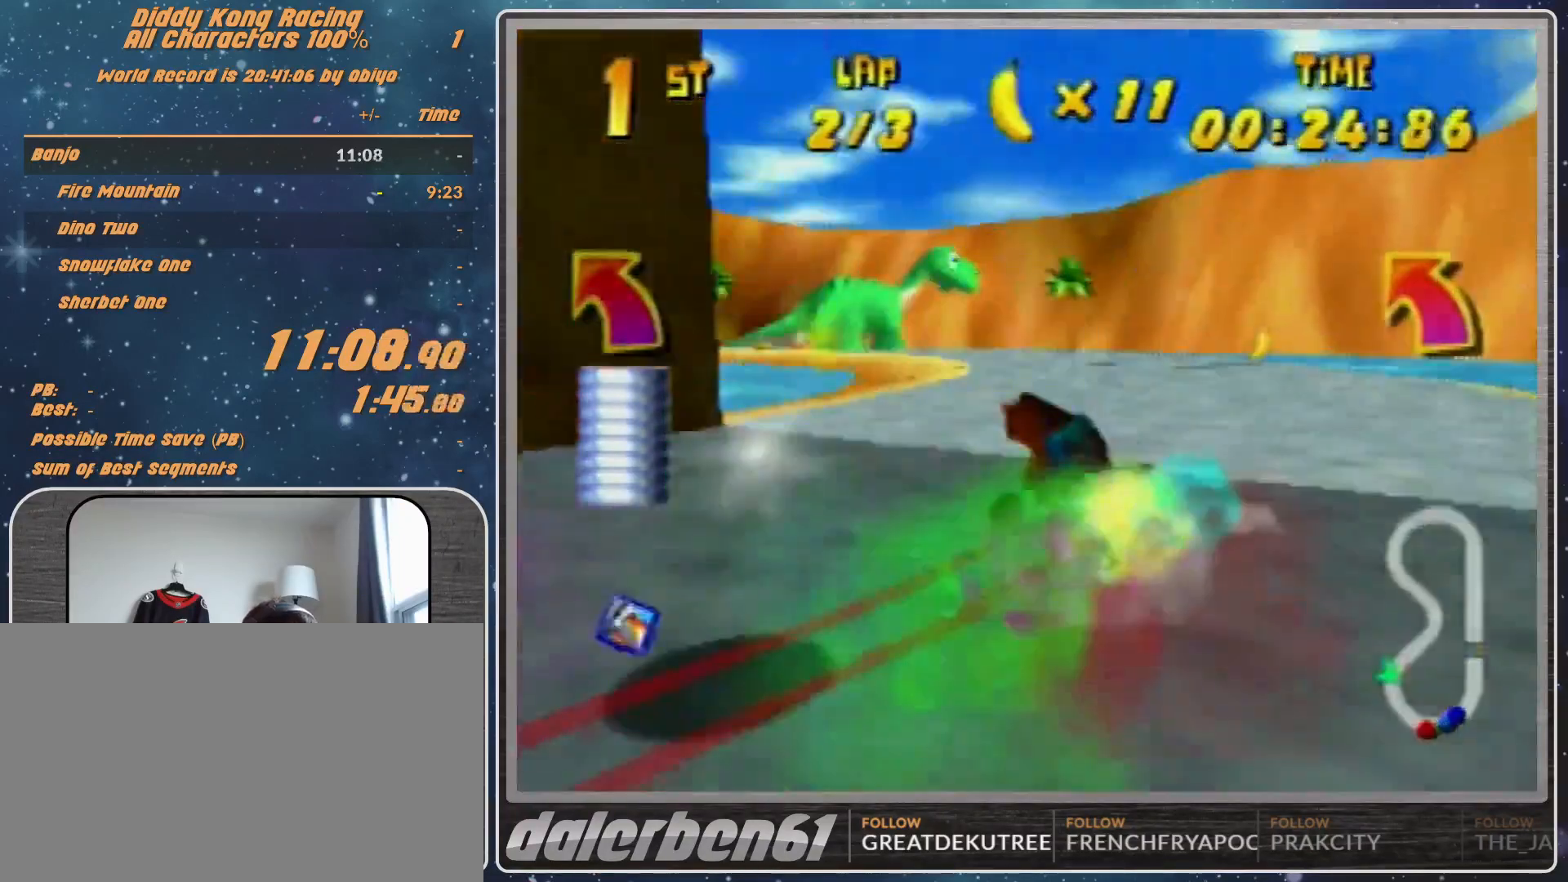
{"buttons": ["A"], "left_stick": "left", "events": [[167, "A", "down"], [233, "A", "up"], [333, "A", "down"], [400, "A", "up"], [467, "A", "down"]]}
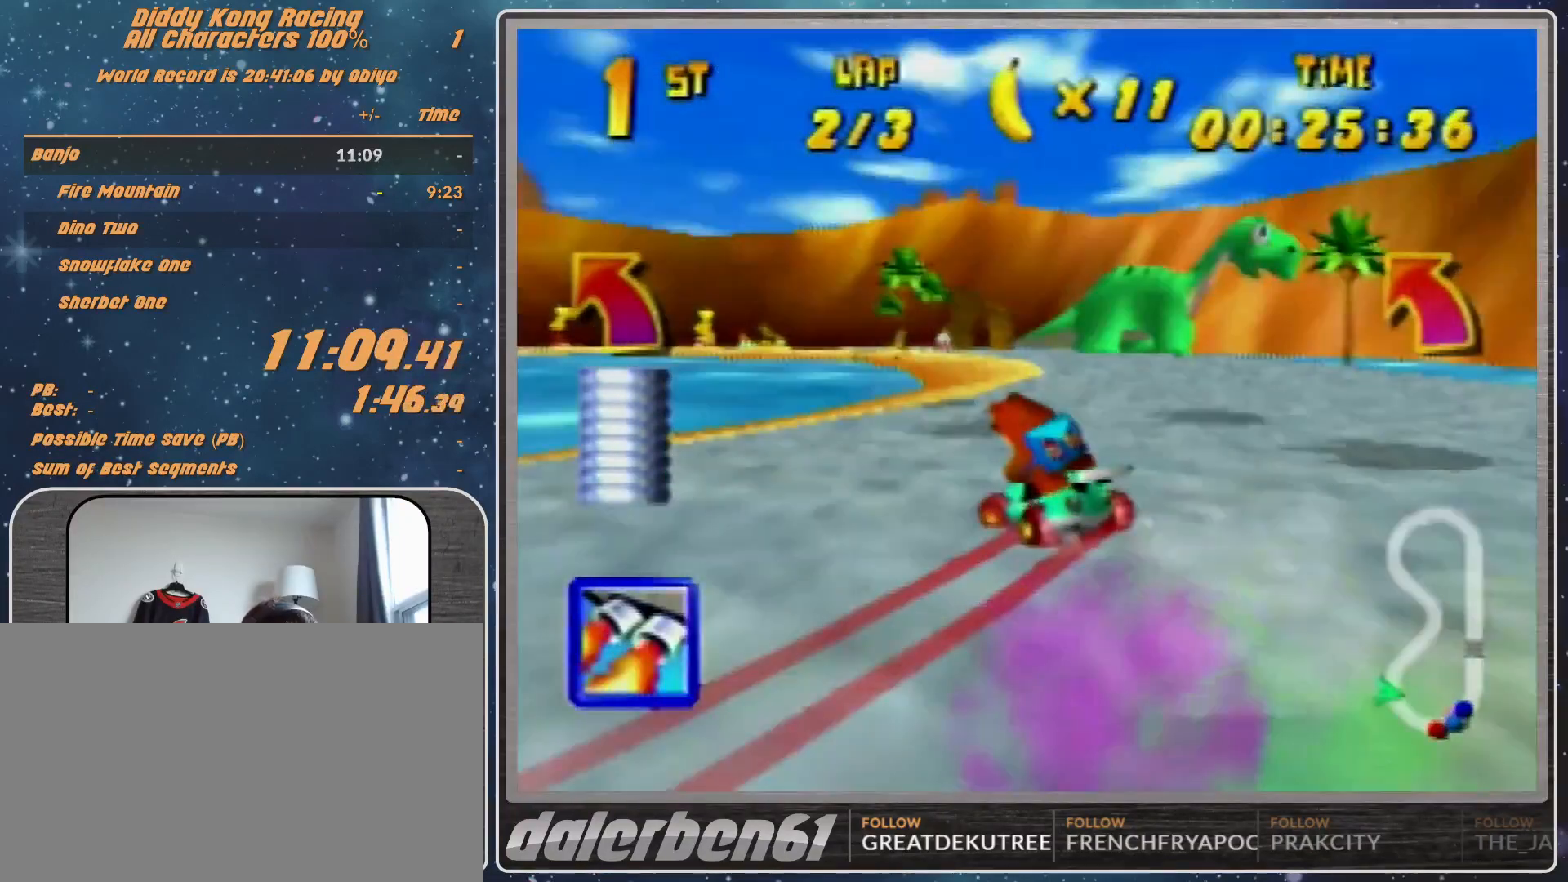
{"buttons": ["R1"], "left_stick": "up", "events": [[33, "A", "up"], [67, "R1", "down"], [133, "A", "down"], [200, "A", "up"], [267, "A", "down"], [333, "A", "up"], [433, "A", "down"], [467, "A", "up"], [500, "left_stick", "up"]]}
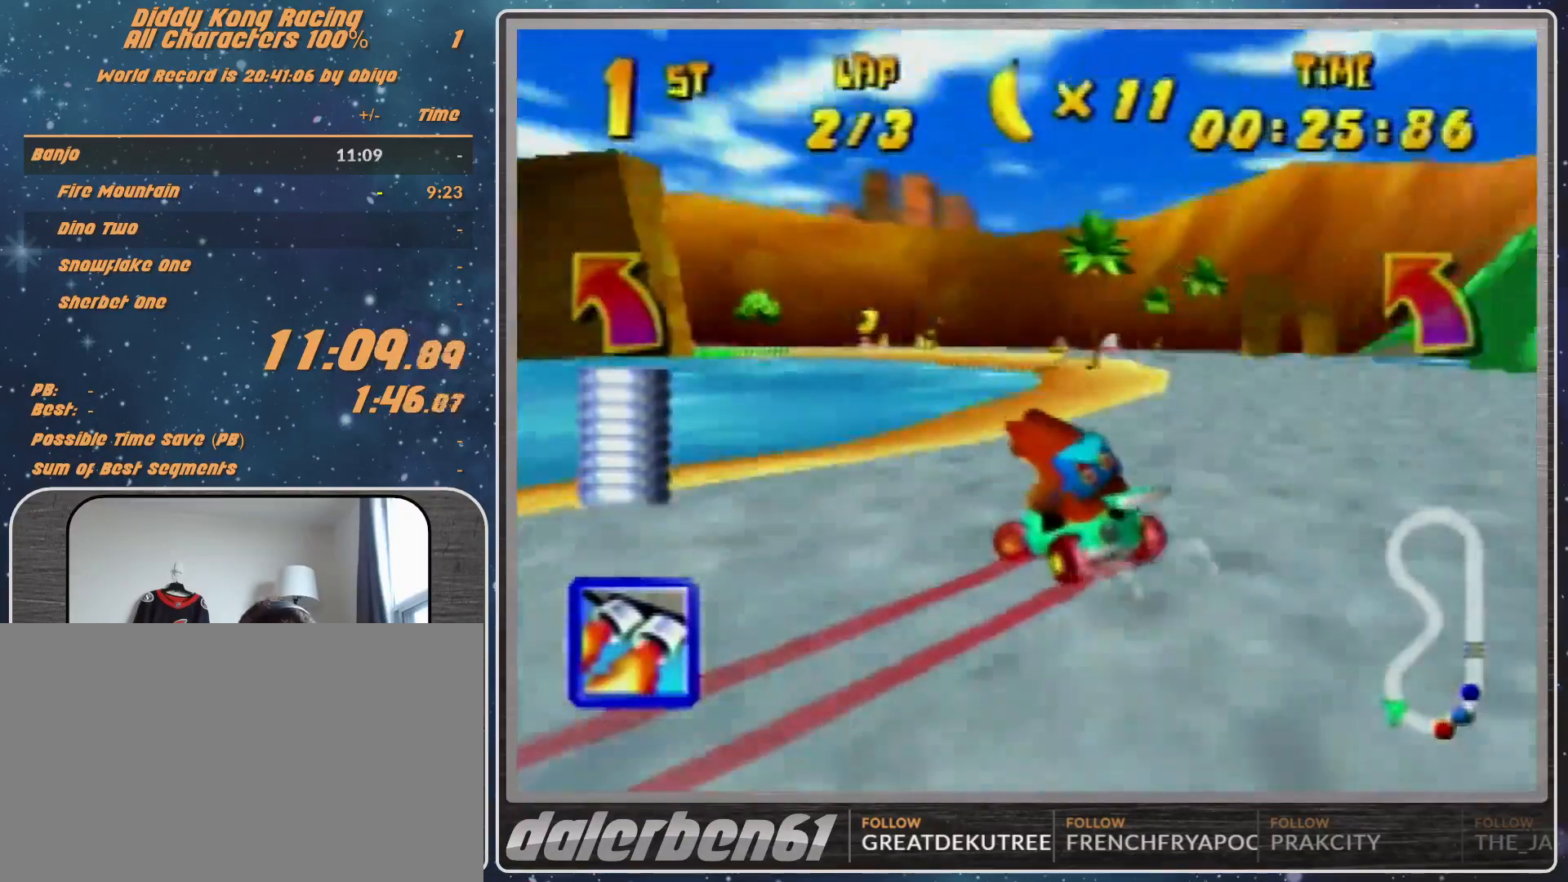
{"buttons": ["R1"], "left_stick": "up-left", "events": [[233, "A", "down"], [300, "A", "up"], [333, "left_stick", "up-left"], [367, "A", "down"], [400, "A", "up"]]}
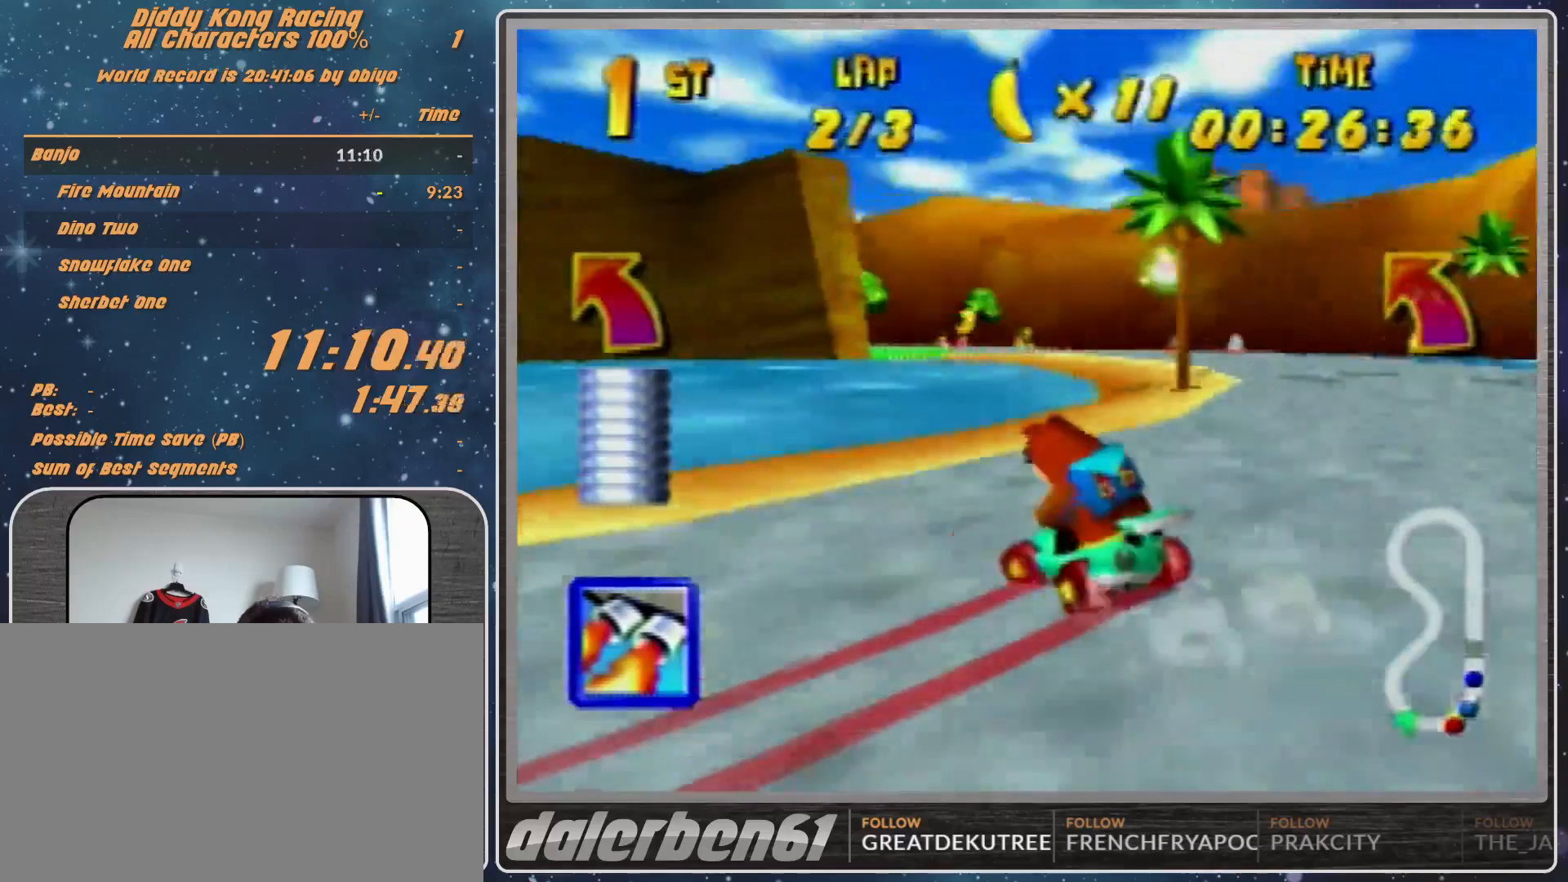
{"buttons": ["R1"], "left_stick": "up-left", "events": [[33, "A", "down"], [67, "A", "up"], [133, "left_stick", "up-right"], [233, "A", "down"], [300, "A", "up"], [333, "left_stick", "up-left"]]}
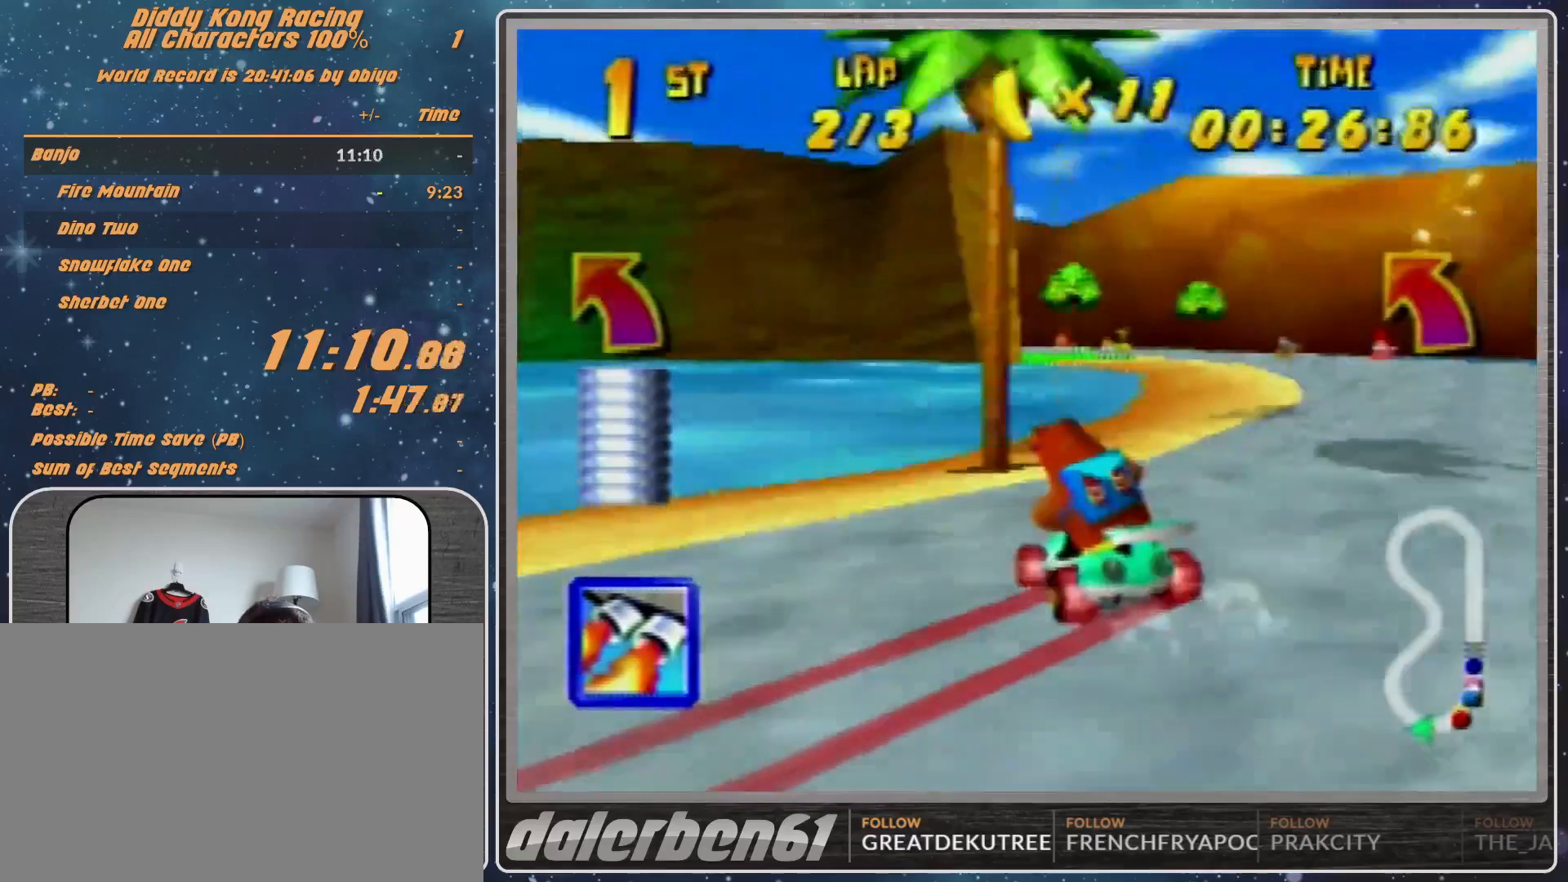
{"buttons": ["R1"], "left_stick": "up-left", "events": [[33, "A", "down"], [67, "A", "up"], [67, "left_stick", "up-right"], [233, "A", "down"], [300, "A", "up"], [333, "left_stick", "up-left"], [400, "A", "down"], [433, "A", "up"]]}
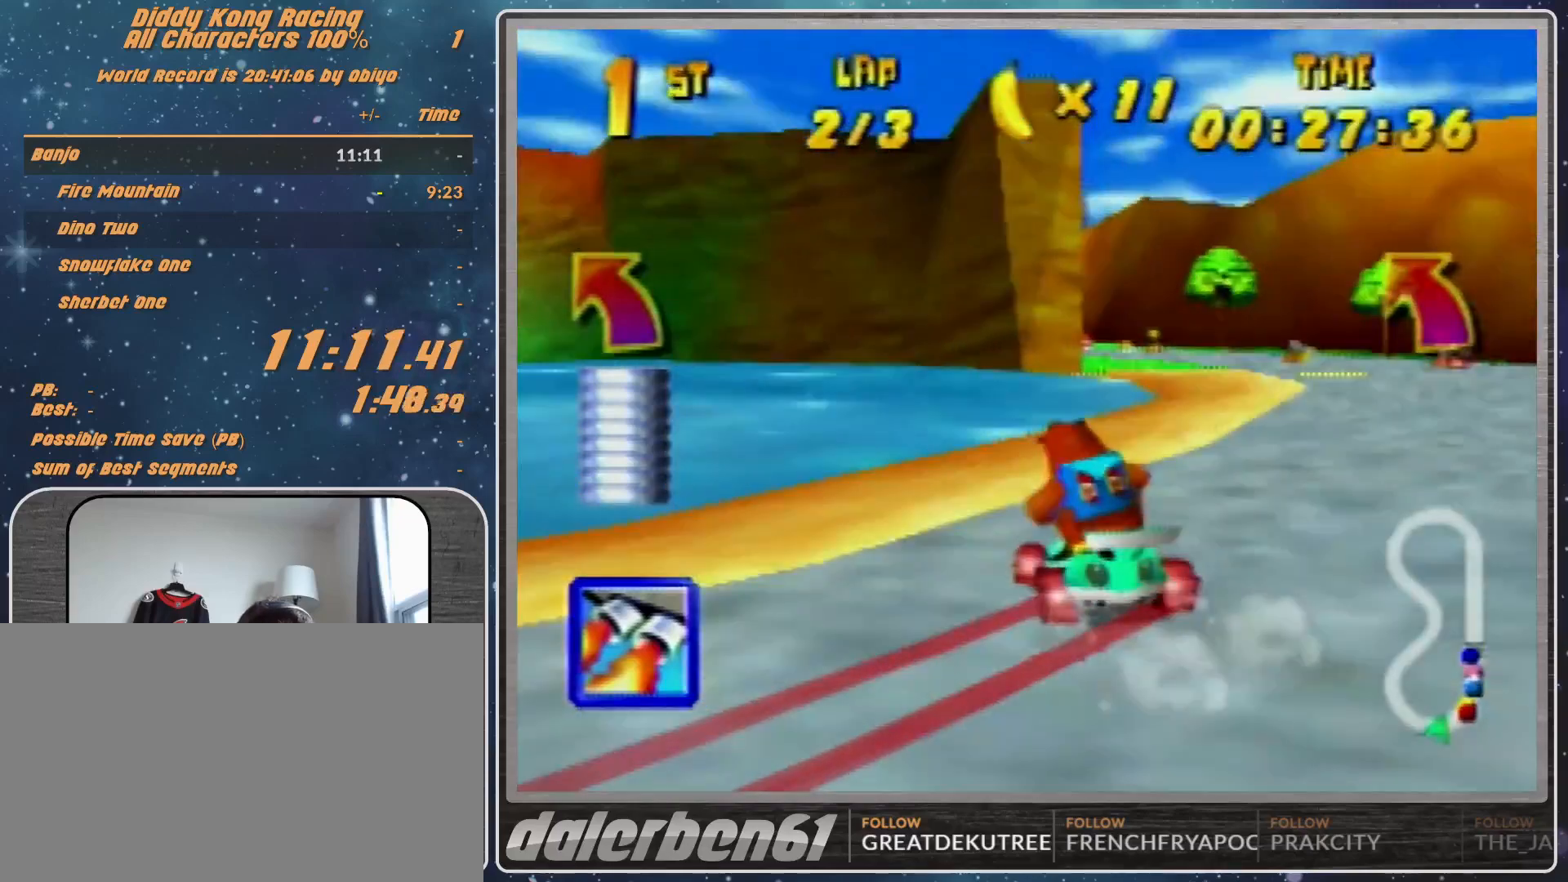
{"buttons": [], "left_stick": "up-right", "events": [[33, "A", "down"], [67, "left_stick", "up-right"], [133, "A", "up"], [233, "A", "down"], [300, "A", "up"], [400, "A", "down"], [433, "A", "up"], [467, "R1", "up"]]}
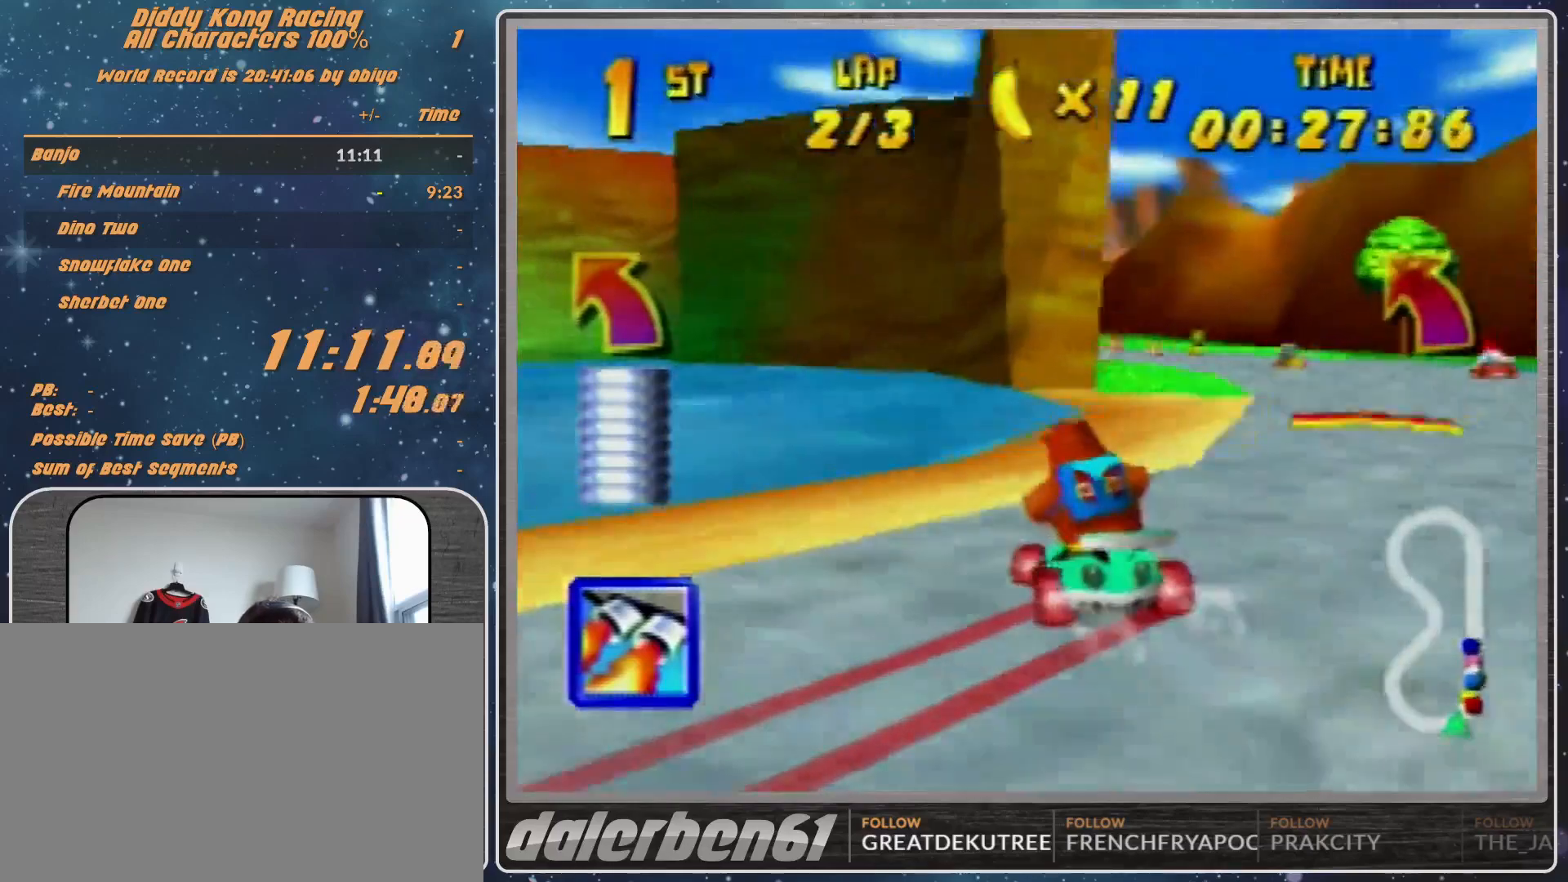
{"buttons": [], "left_stick": "up-left", "events": [[100, "left_stick", "up-left"], [167, "left_stick", "left"], [267, "left_stick", "up-left"]]}
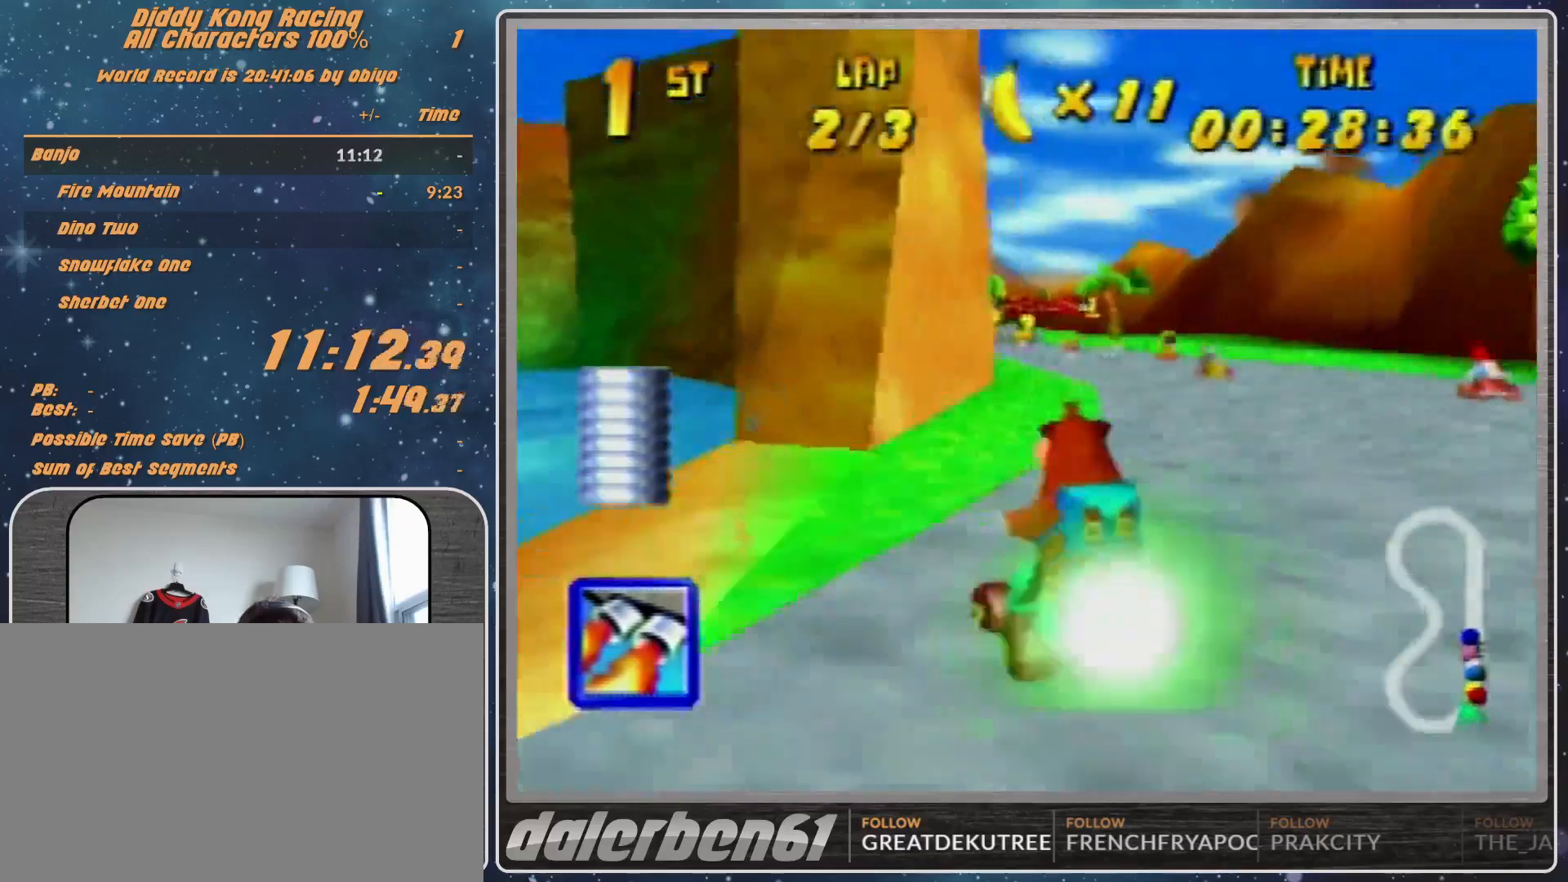
{"buttons": [], "left_stick": "center", "events": [[33, "left_stick", "center"]]}
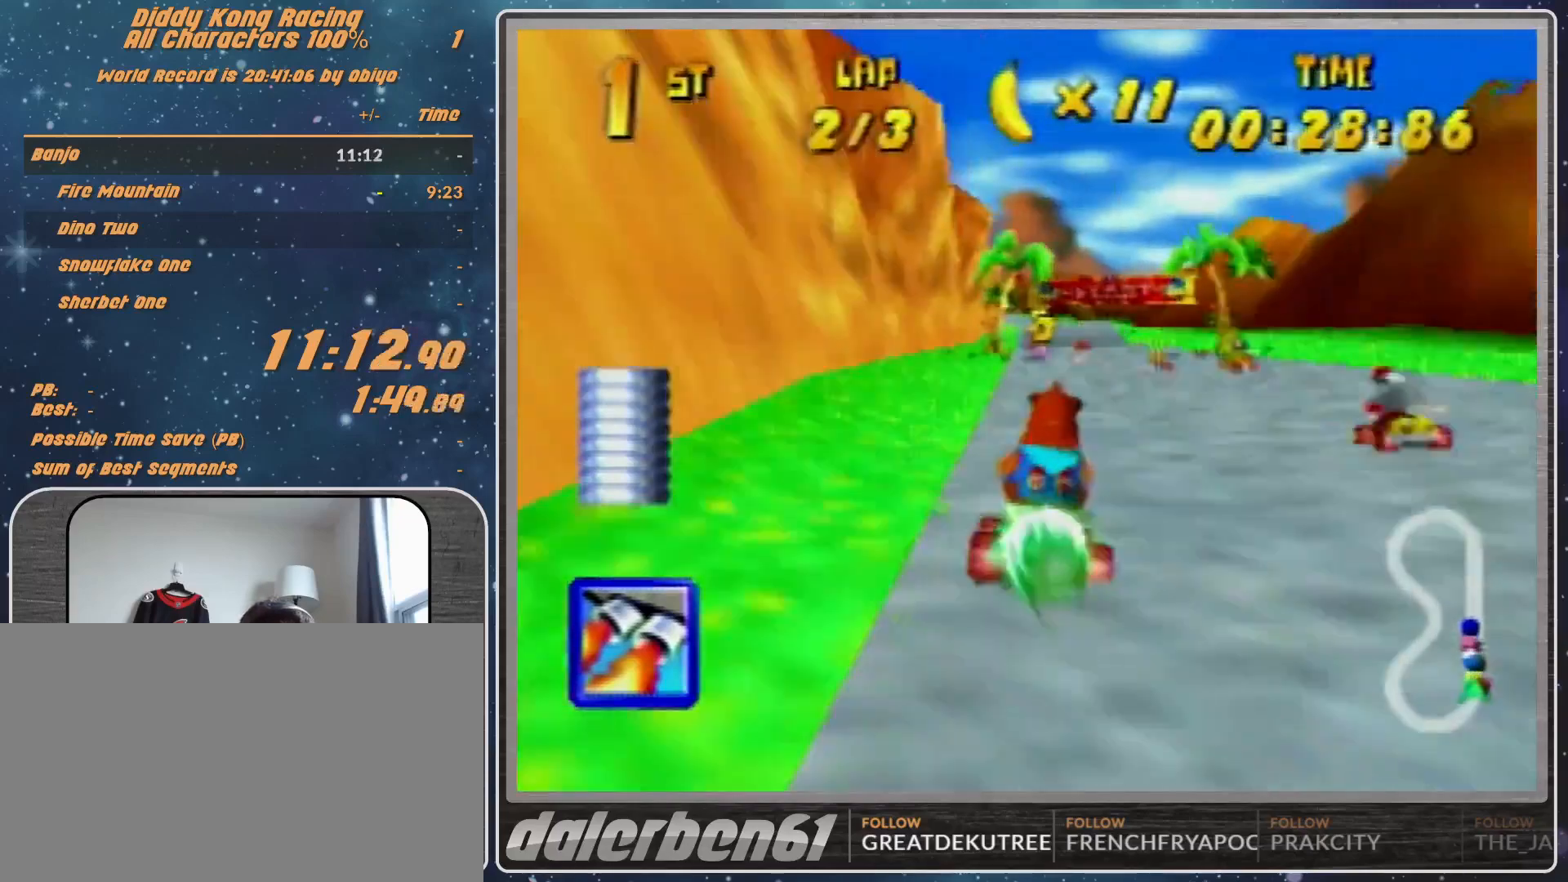
{"buttons": [], "left_stick": "center", "events": [[33, "left_stick", "right"], [133, "Z", "down"], [267, "Z", "up"], [267, "left_stick", "center"], [333, "left_stick", "right"], [500, "left_stick", "center"]]}
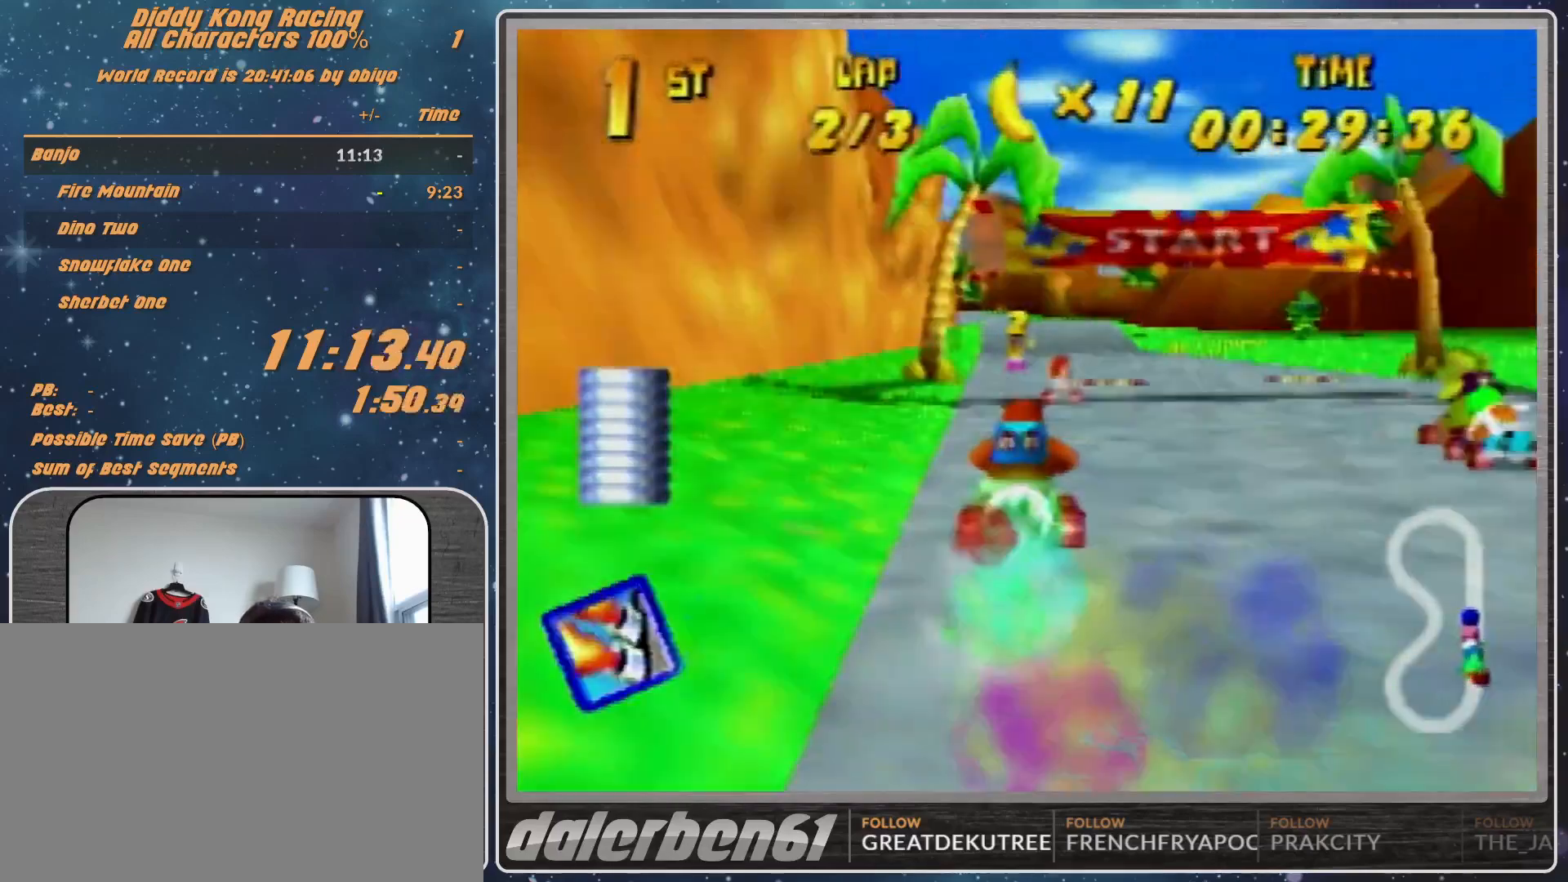
{"buttons": [], "left_stick": "up-left", "events": [[233, "left_stick", "left"], [500, "left_stick", "up-left"]]}
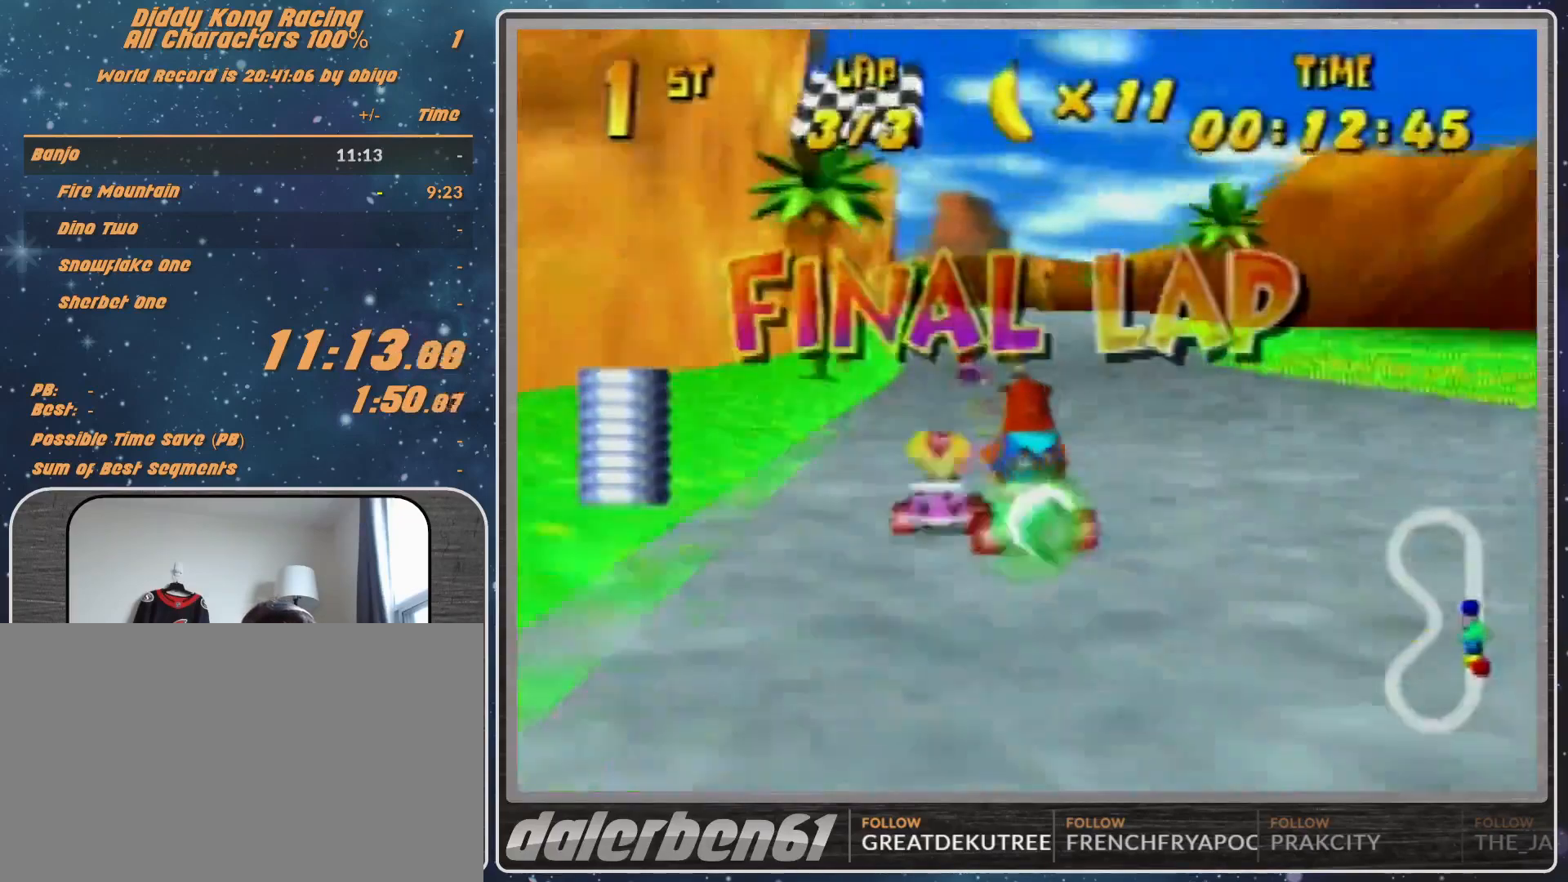
{"buttons": ["R1"], "left_stick": "up-right", "events": [[133, "R1", "down"], [400, "left_stick", "up-right"]]}
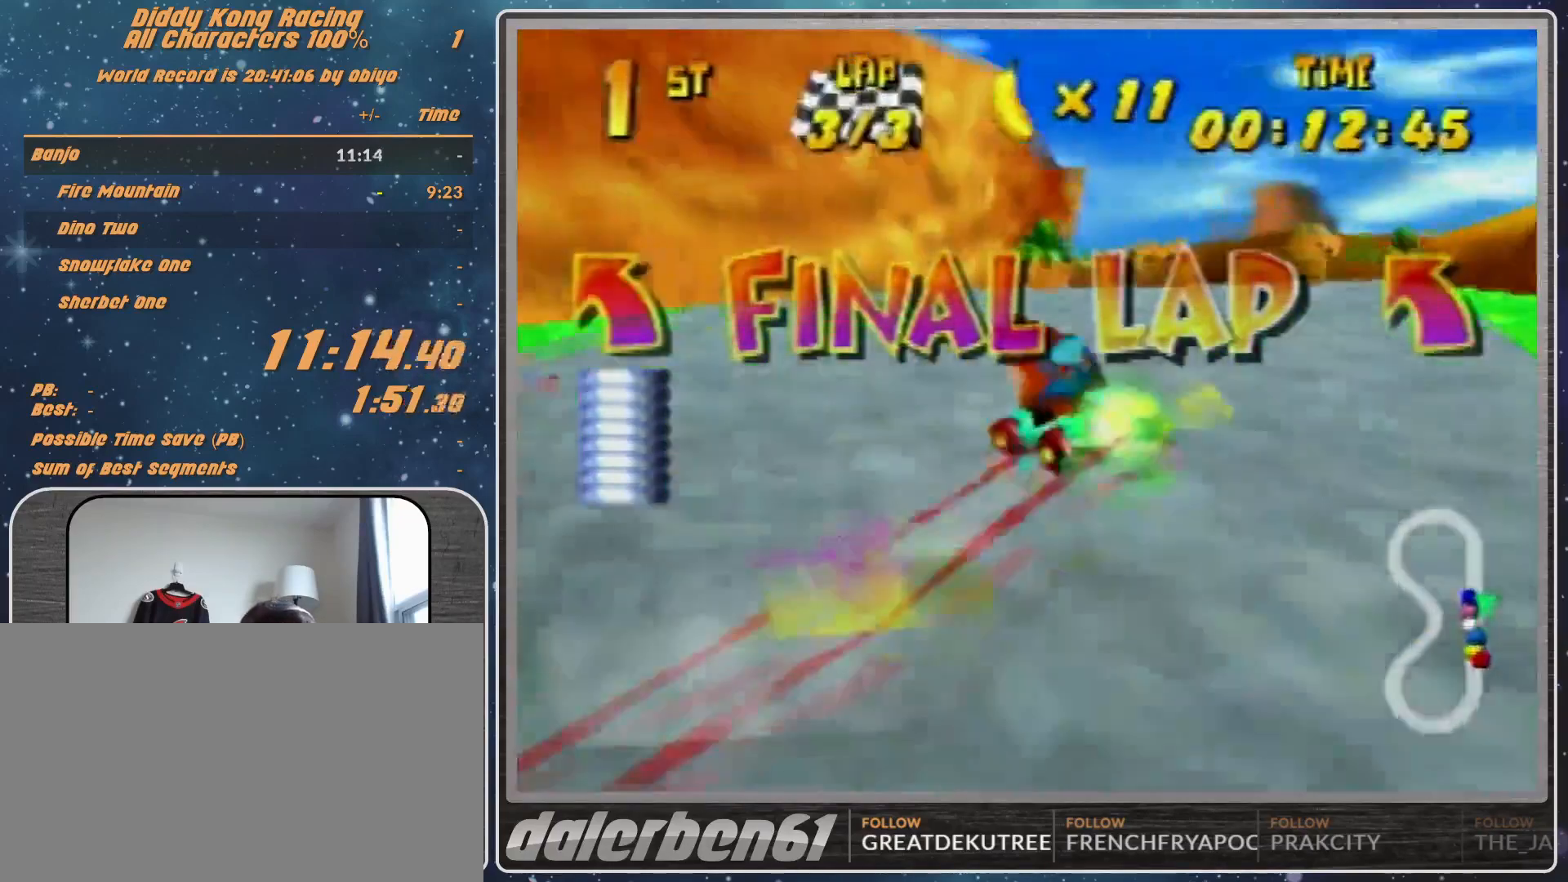
{"buttons": ["R1"], "left_stick": "up-left", "events": [[233, "A", "down"], [267, "A", "up"], [367, "left_stick", "up-left"], [400, "A", "down"], [467, "A", "up"]]}